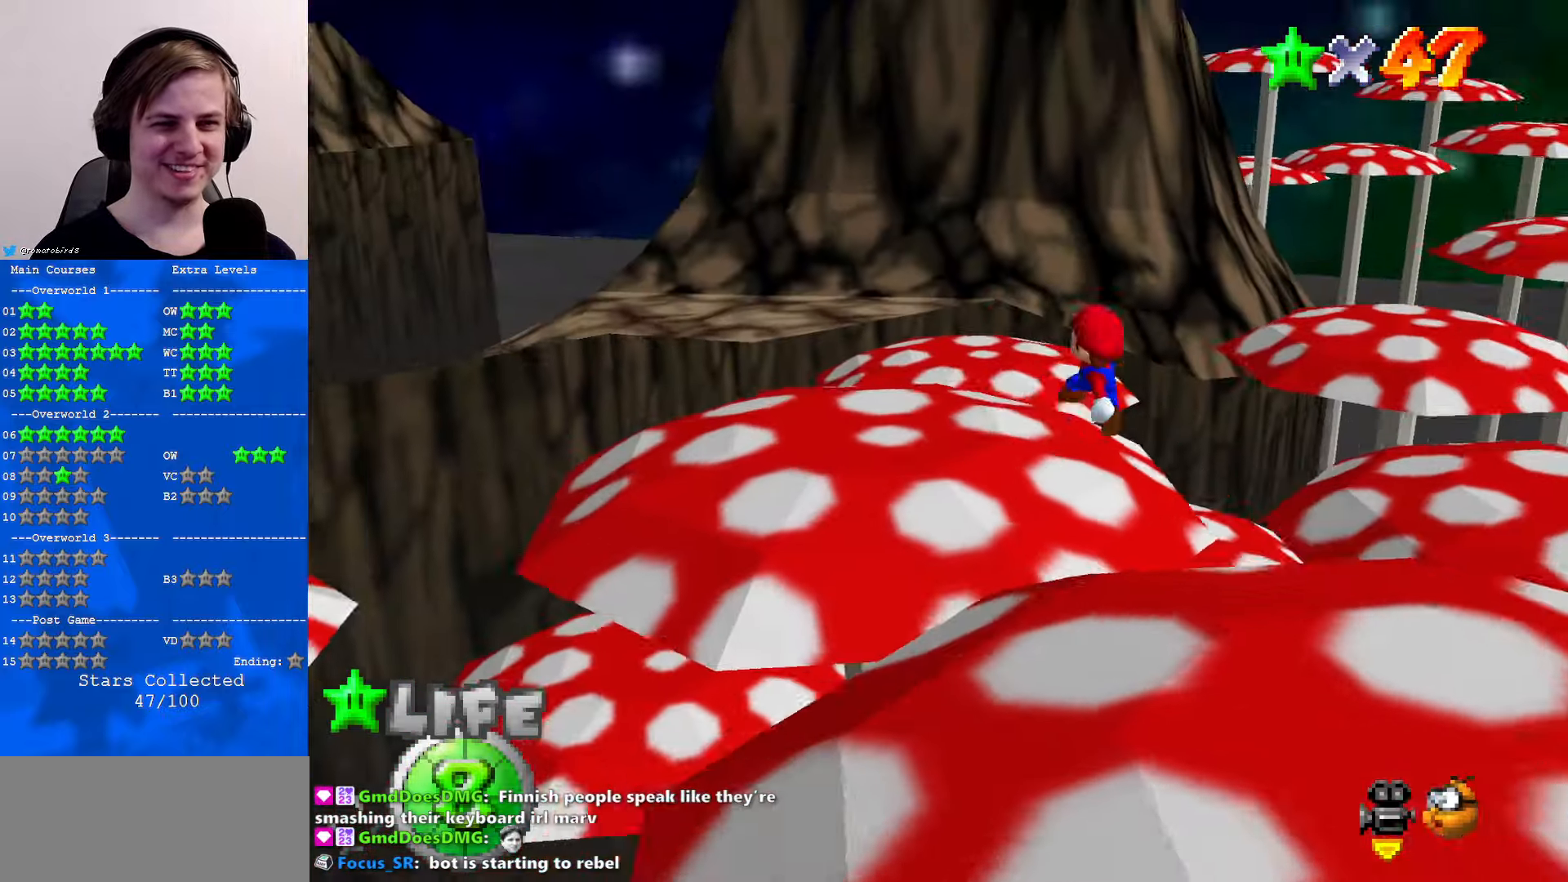
Gameplay with a controller (Nintendo layout); each line is a JSON object with the inputs held at the frame after it. "events" lists button and stick changes between this image and that frame as [ms after this image, input, new state], when the widget could be followed in between. Not read: L1 L3 R3.
{"buttons": ["A"], "left_stick": "up-left", "events": [[33, "B", "down"], [133, "B", "up"], [133, "left_stick", "up-left"], [433, "B", "down"], [467, "A", "down"], [500, "B", "up"]]}
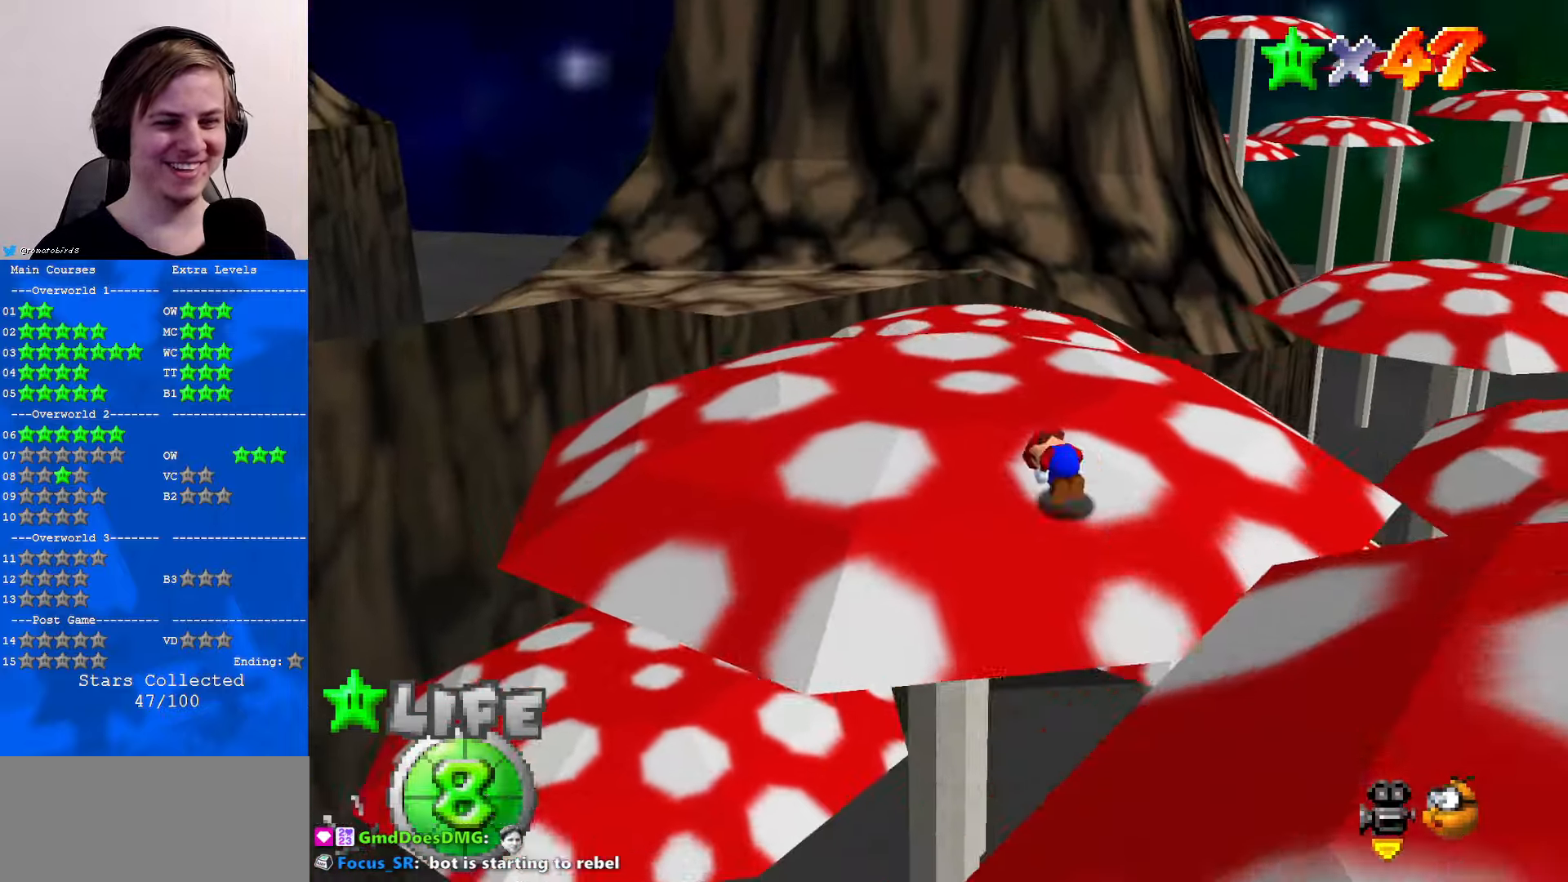
{"buttons": [], "left_stick": "up", "events": [[67, "A", "up"], [100, "C_DOWN", "down"], [100, "C_LEFT", "down"], [233, "C_DOWN", "up"], [233, "C_LEFT", "up"], [367, "left_stick", "up"]]}
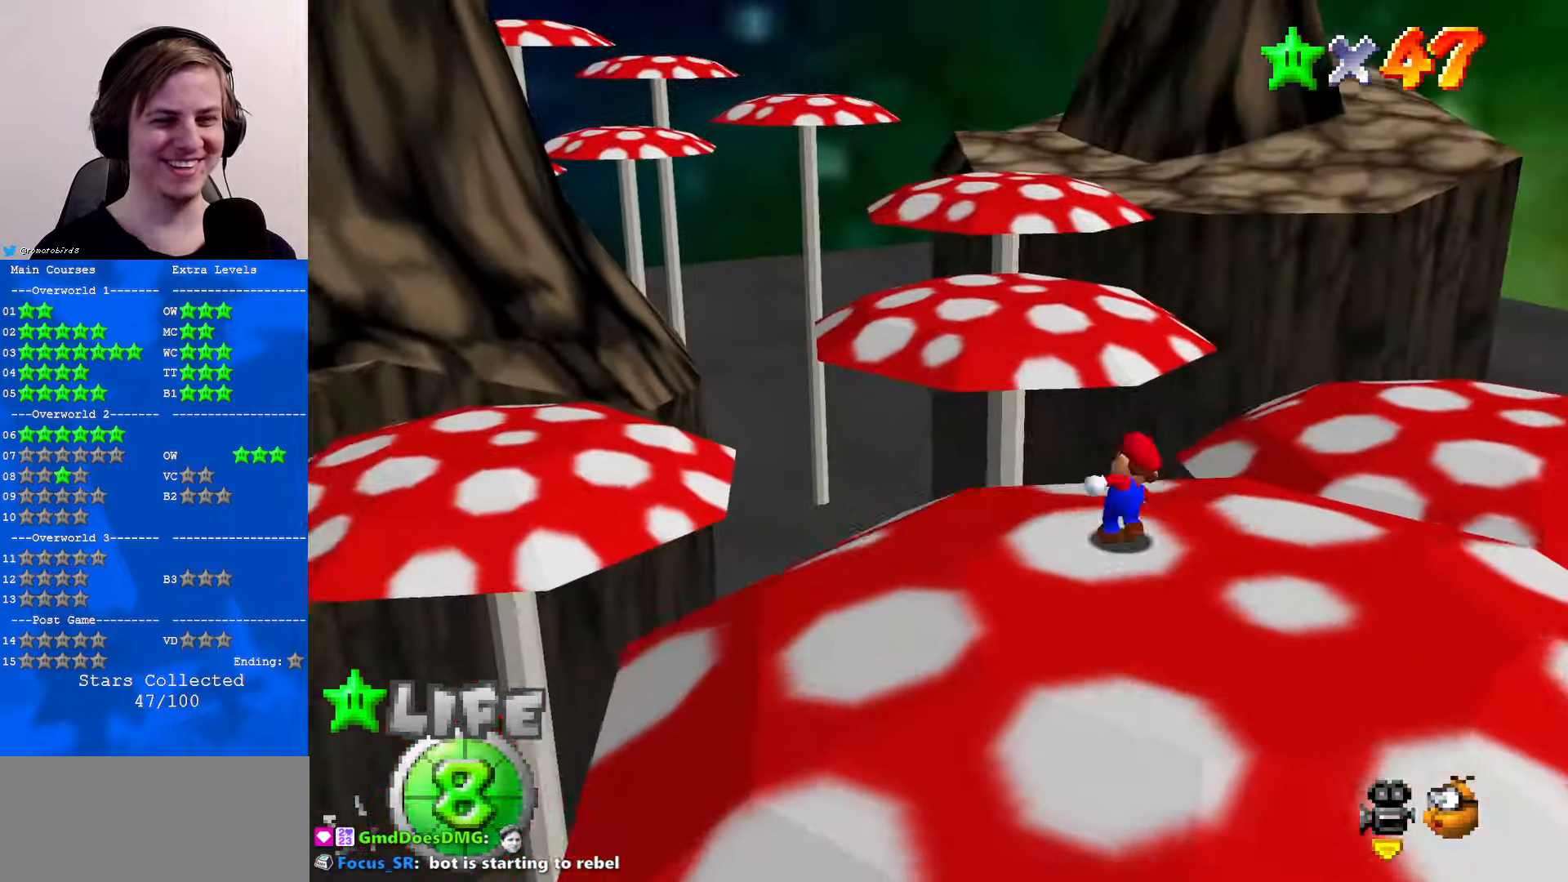
{"buttons": ["Z"], "left_stick": "up", "events": [[233, "Z", "down"], [300, "A", "down"], [467, "A", "up"]]}
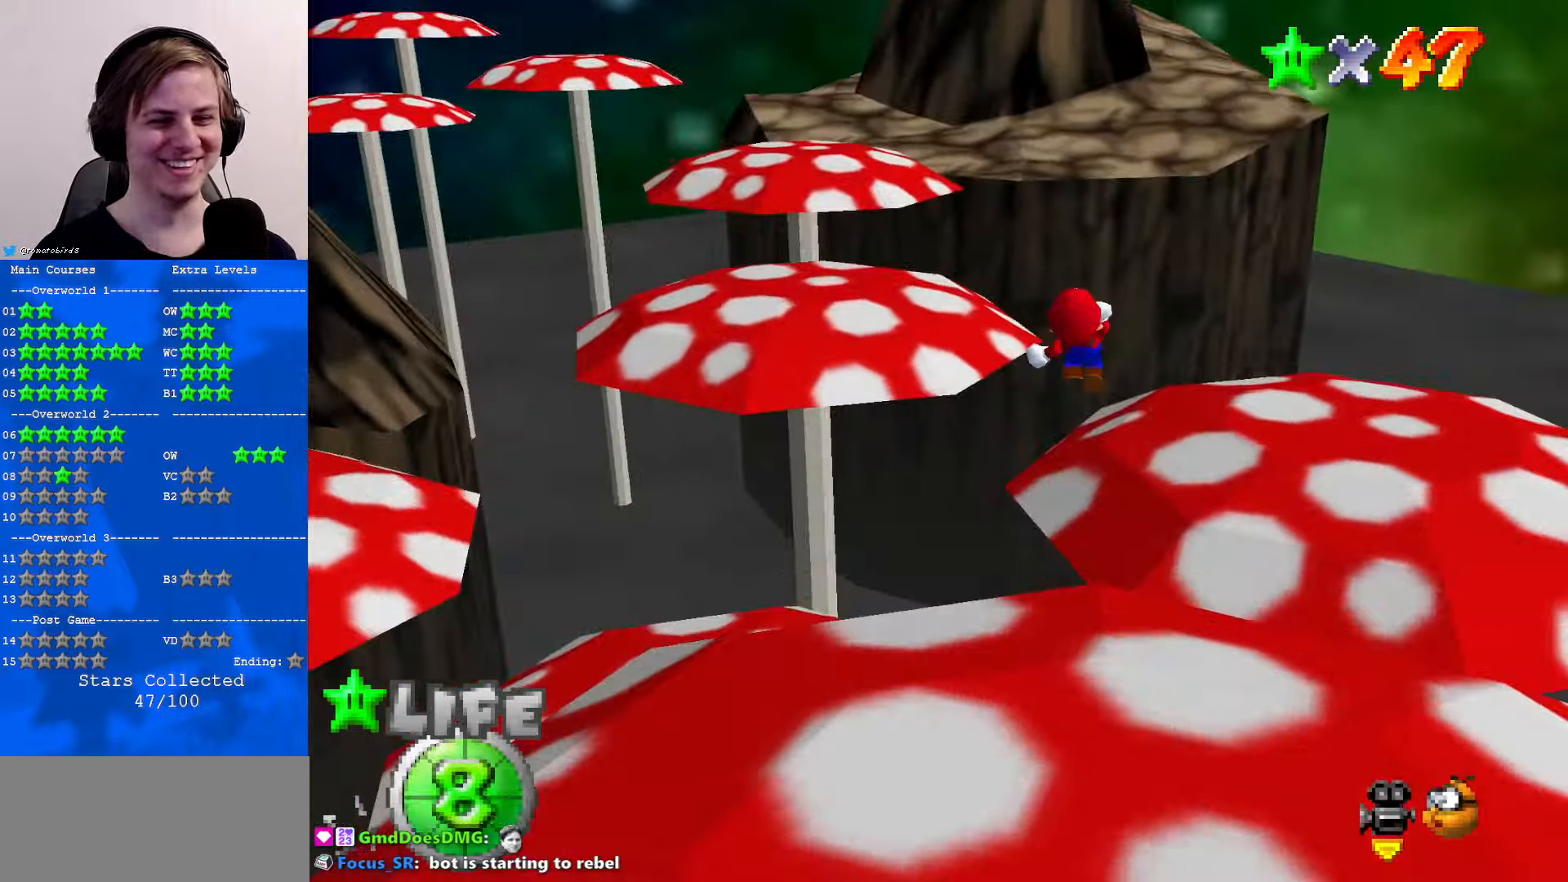
{"buttons": [], "left_stick": "down-left", "events": [[100, "Z", "up"], [100, "left_stick", "center"], [233, "C_RIGHT", "down"], [233, "left_stick", "down-left"], [333, "C_RIGHT", "up"]]}
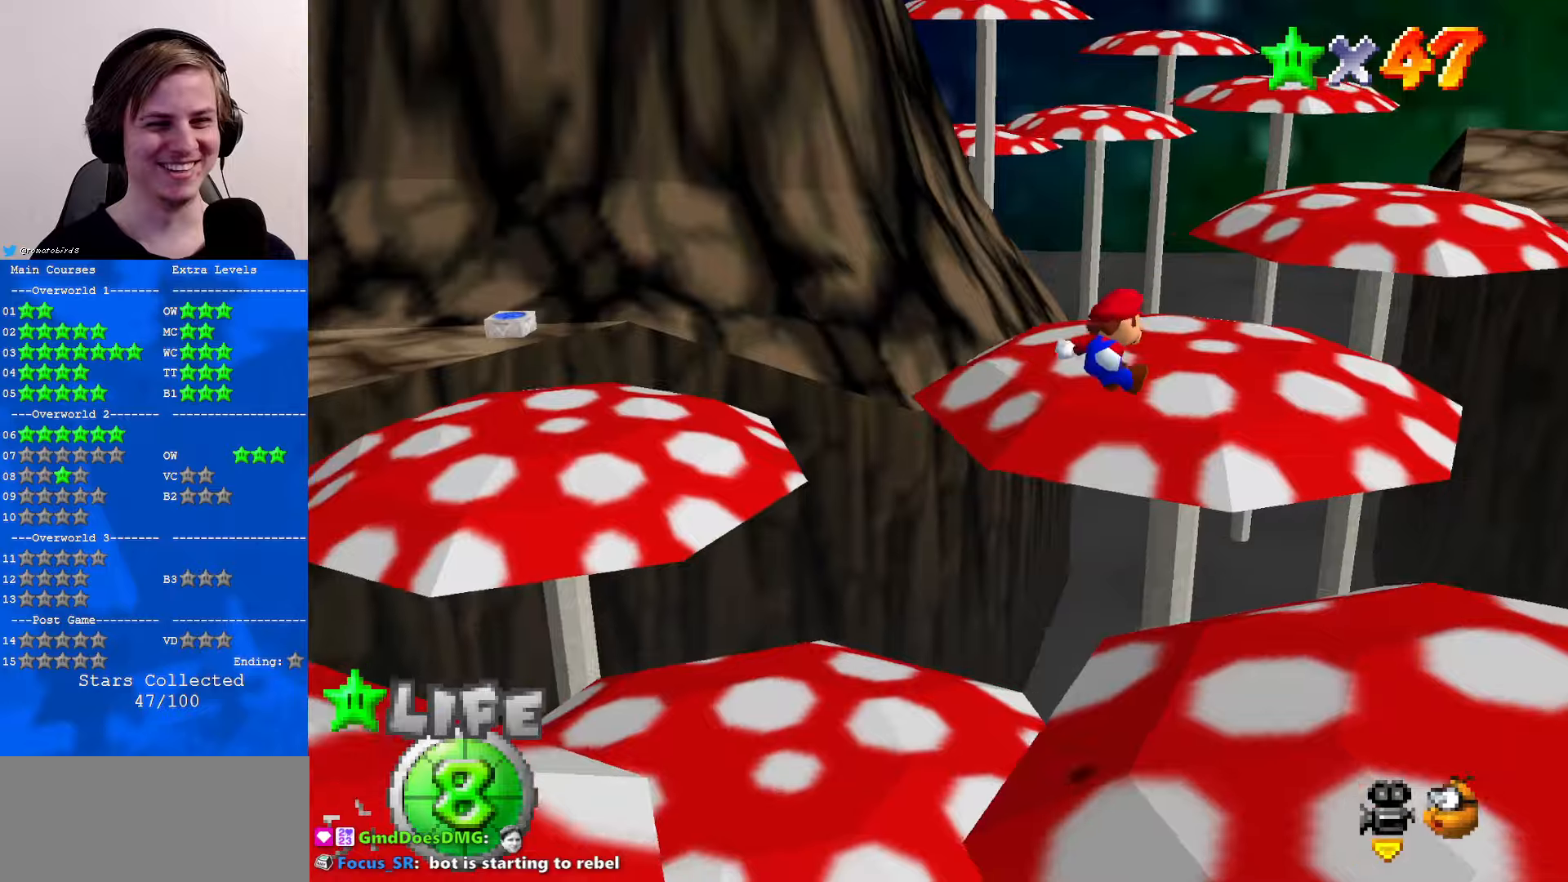
{"buttons": [], "left_stick": "right", "events": [[134, "left_stick", "center"], [367, "left_stick", "down-right"], [434, "left_stick", "right"]]}
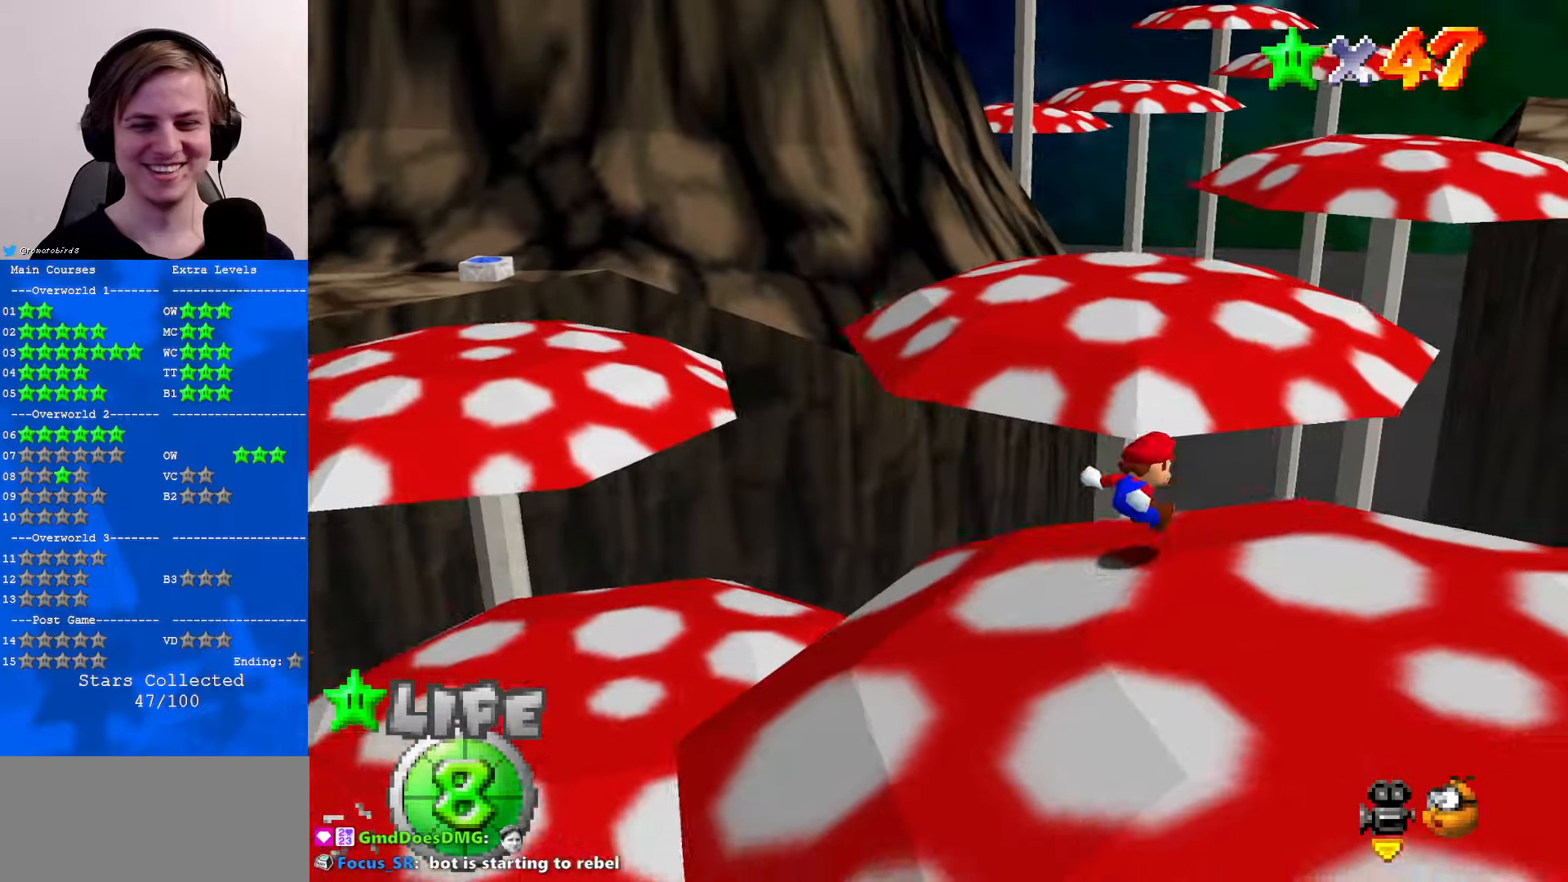
{"buttons": ["A", "Z"], "left_stick": "up", "events": [[34, "left_stick", "up-right"], [167, "left_stick", "up"], [400, "Z", "down"], [434, "A", "down"]]}
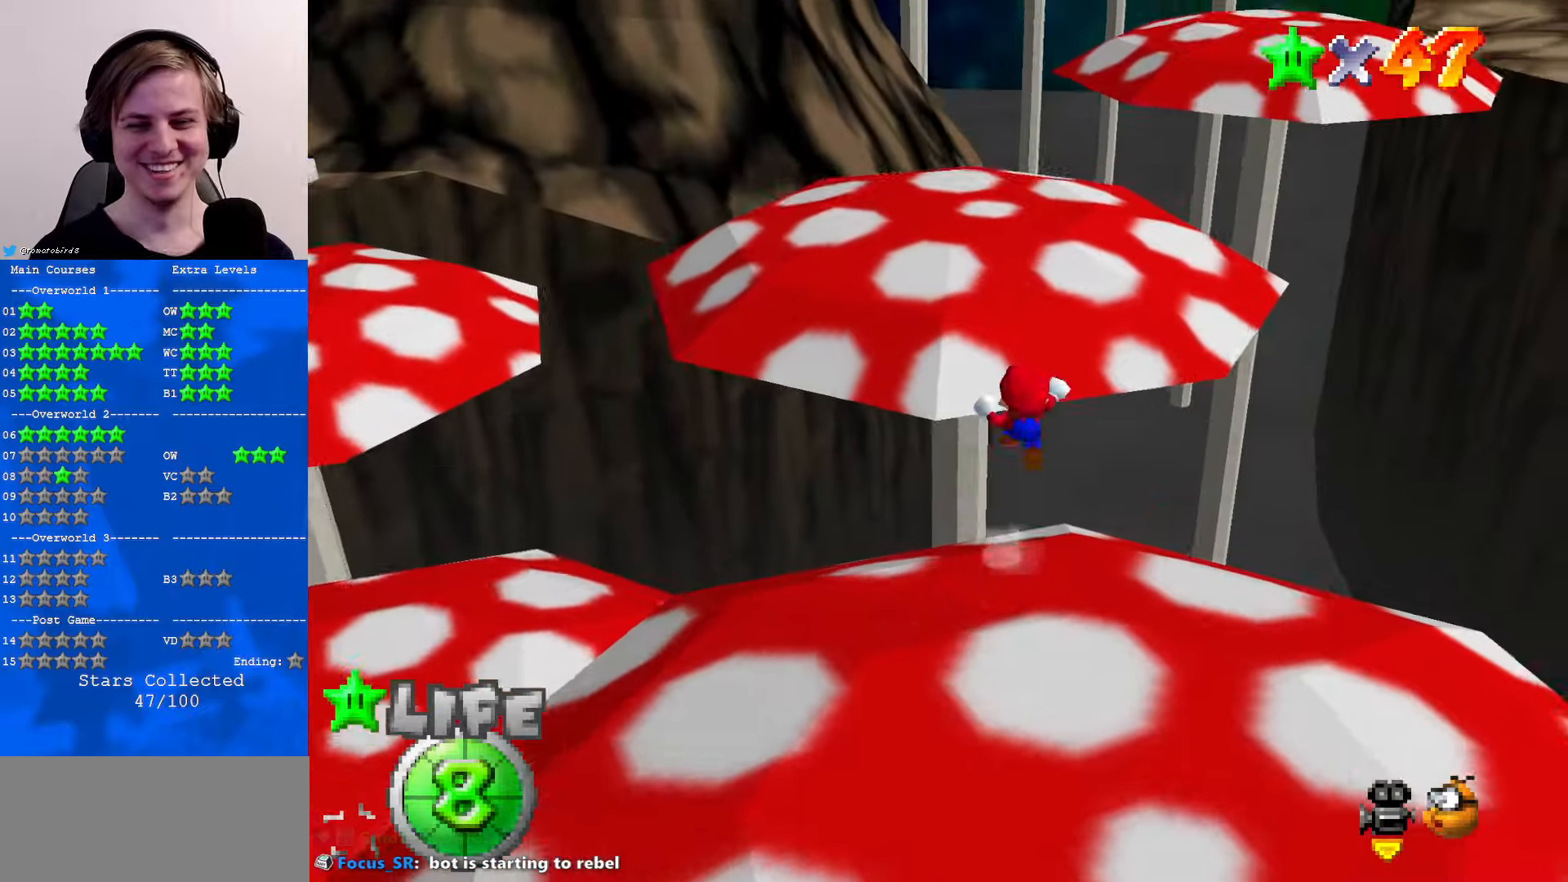
{"buttons": ["Z"], "left_stick": "up-left", "events": [[100, "A", "up"], [300, "left_stick", "up-left"]]}
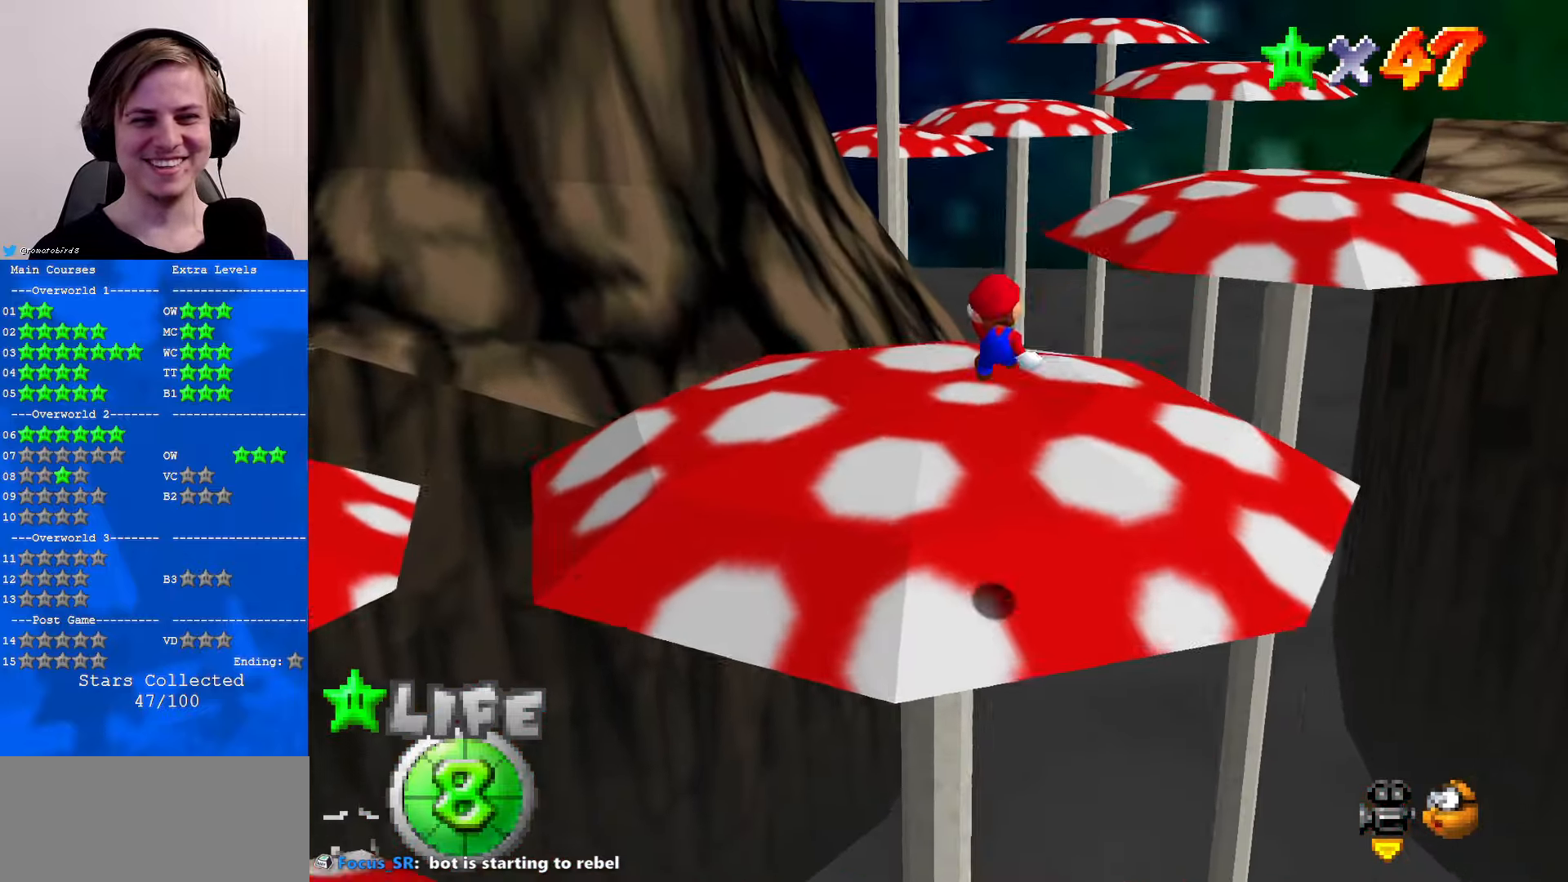
{"buttons": [], "left_stick": "up", "events": [[100, "Z", "up"], [334, "left_stick", "up"]]}
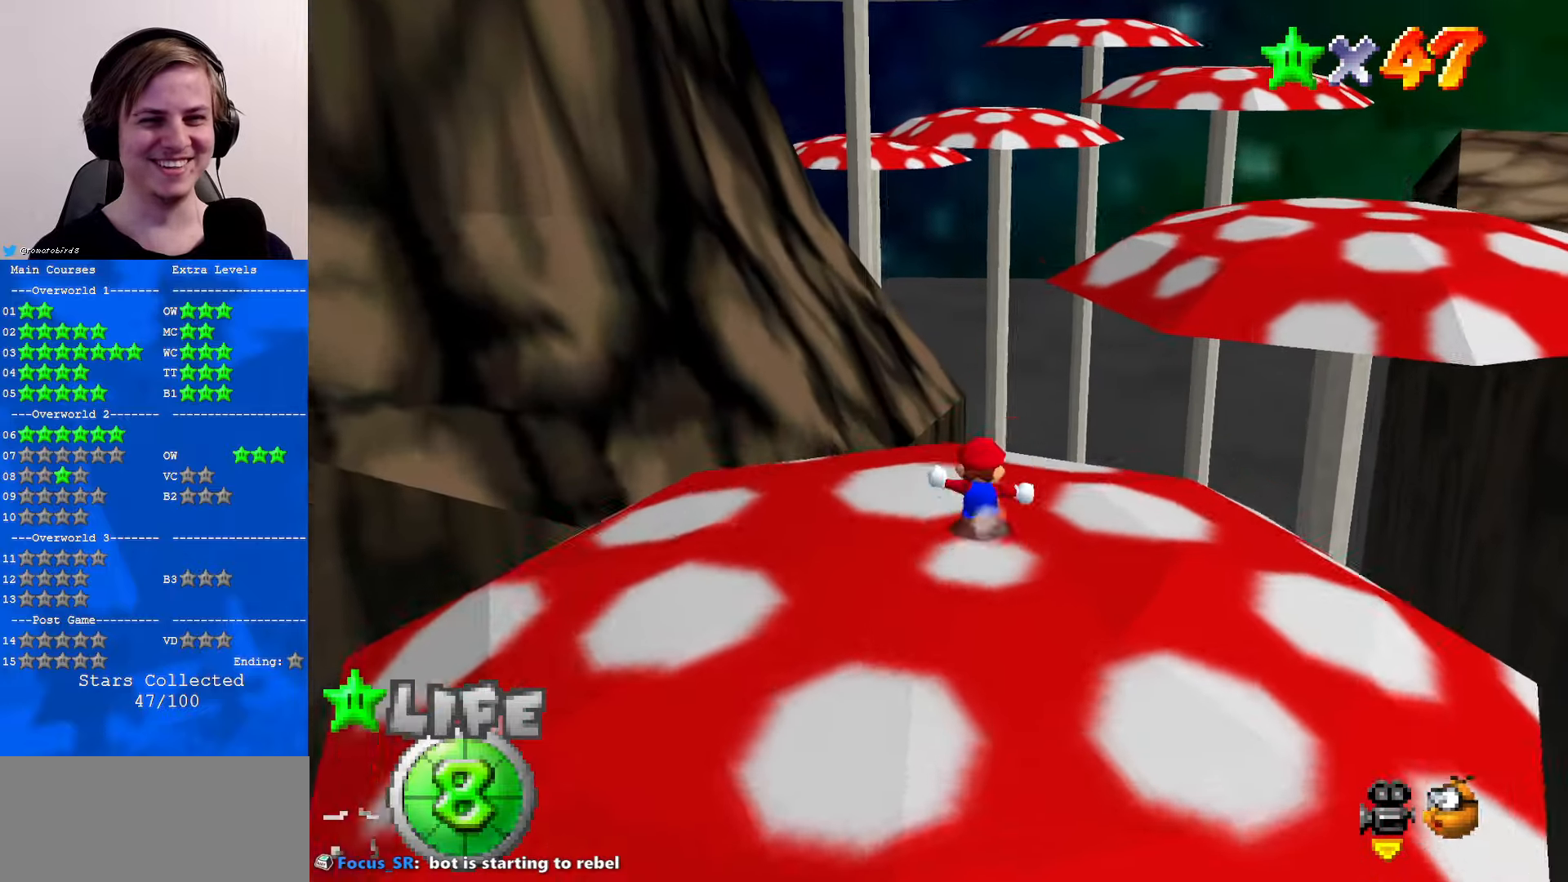
{"buttons": [], "left_stick": "up", "events": [[34, "left_stick", "up-right"], [200, "A", "down"], [200, "B", "down"], [300, "A", "up"], [300, "B", "up"], [367, "C_DOWN", "down"], [367, "C_LEFT", "down"], [500, "C_DOWN", "up"], [500, "C_LEFT", "up"], [500, "left_stick", "up"]]}
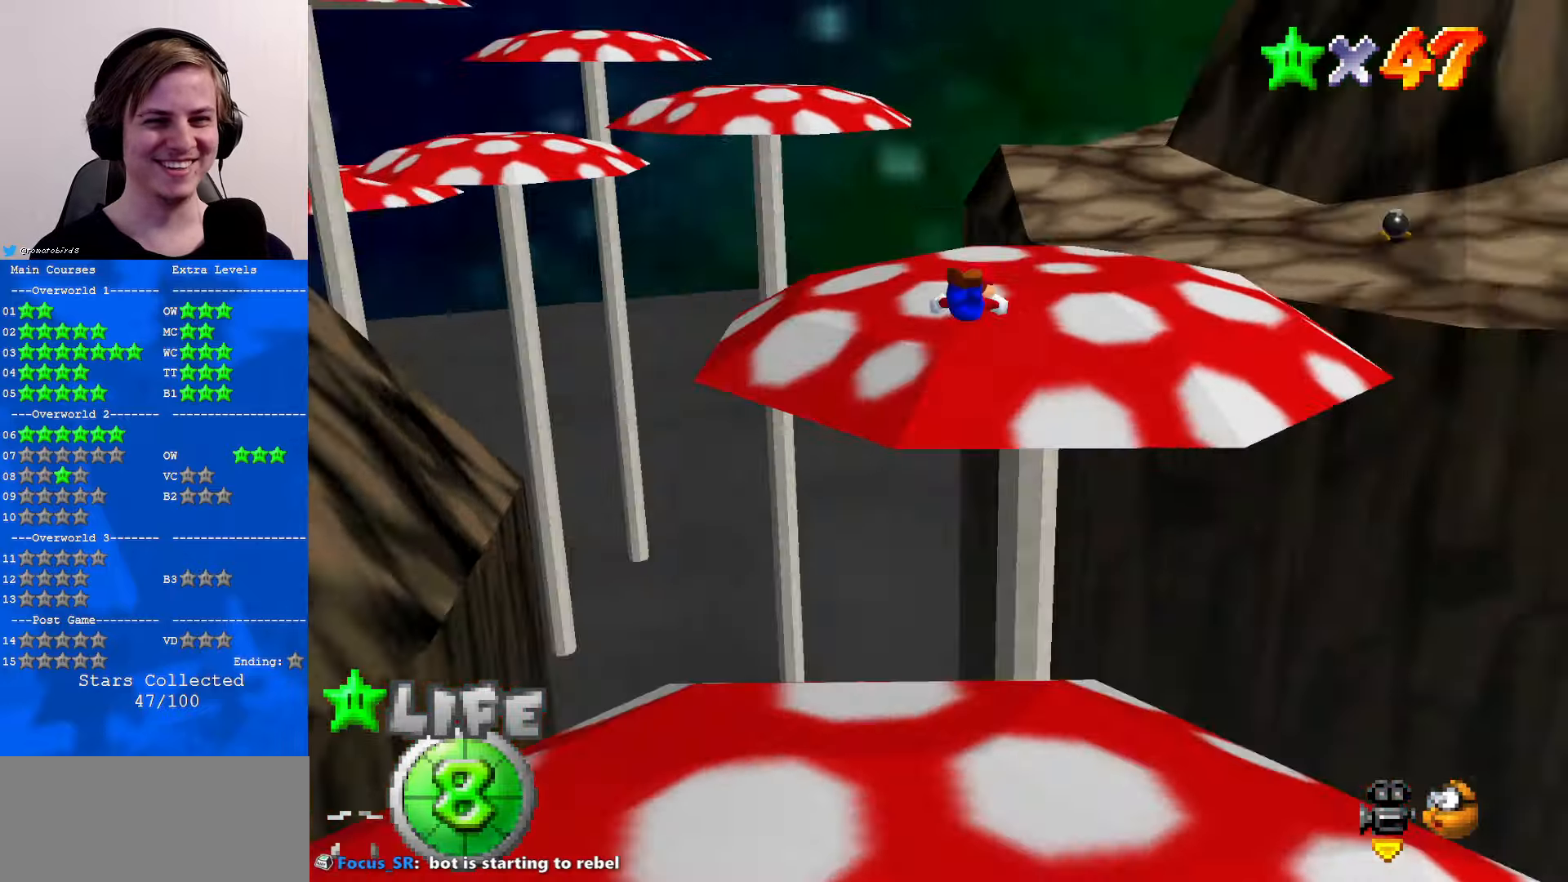
{"buttons": [], "left_stick": "up", "events": []}
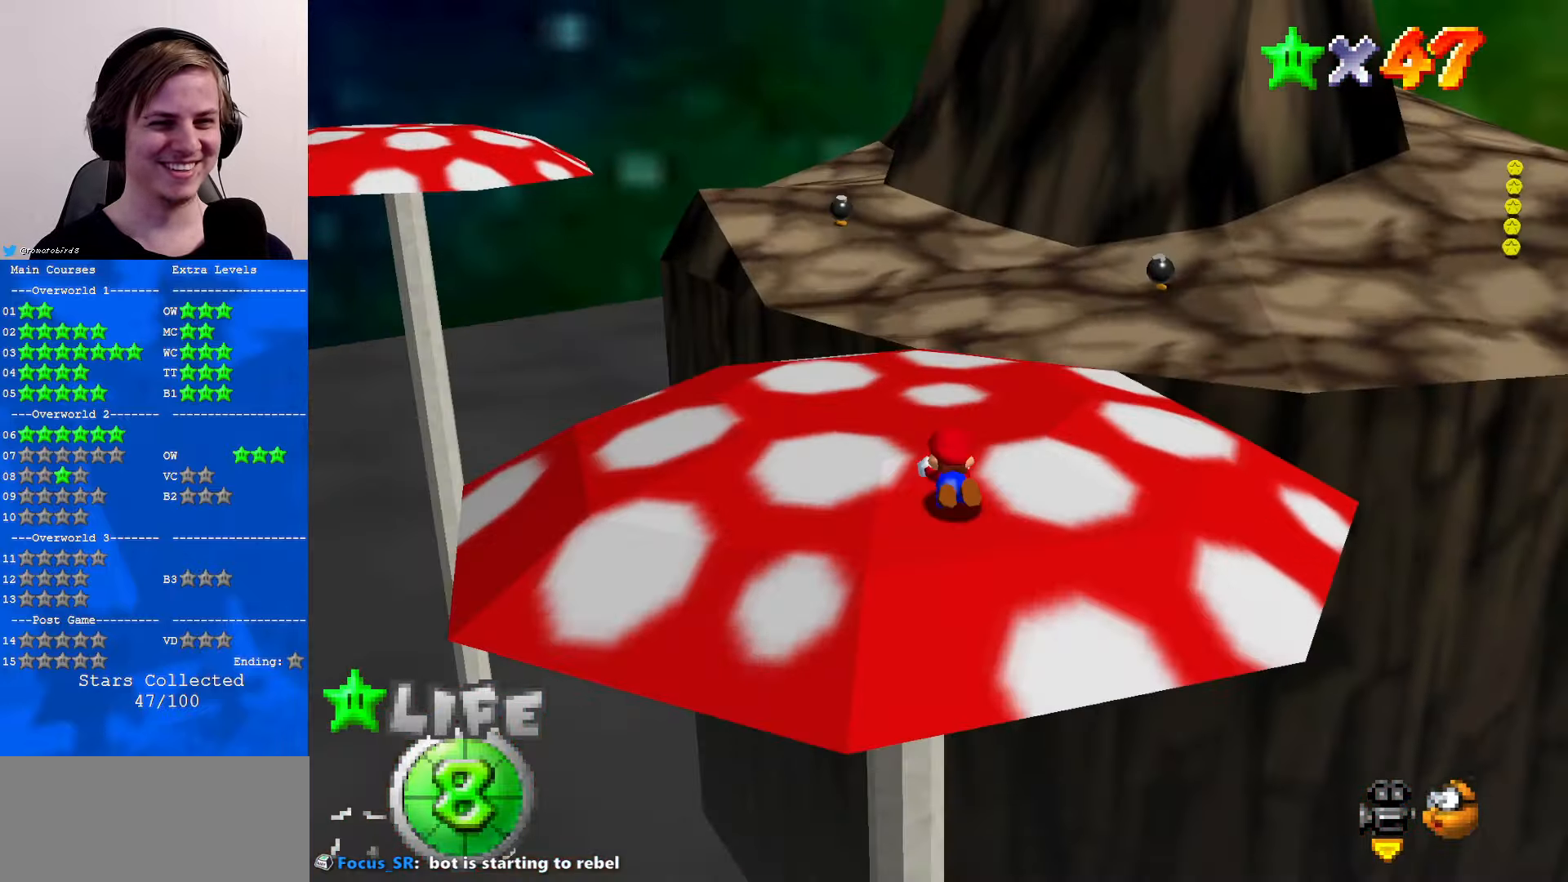
{"buttons": [], "left_stick": "up", "events": [[34, "B", "down"], [67, "A", "down"], [100, "B", "up"], [134, "A", "up"]]}
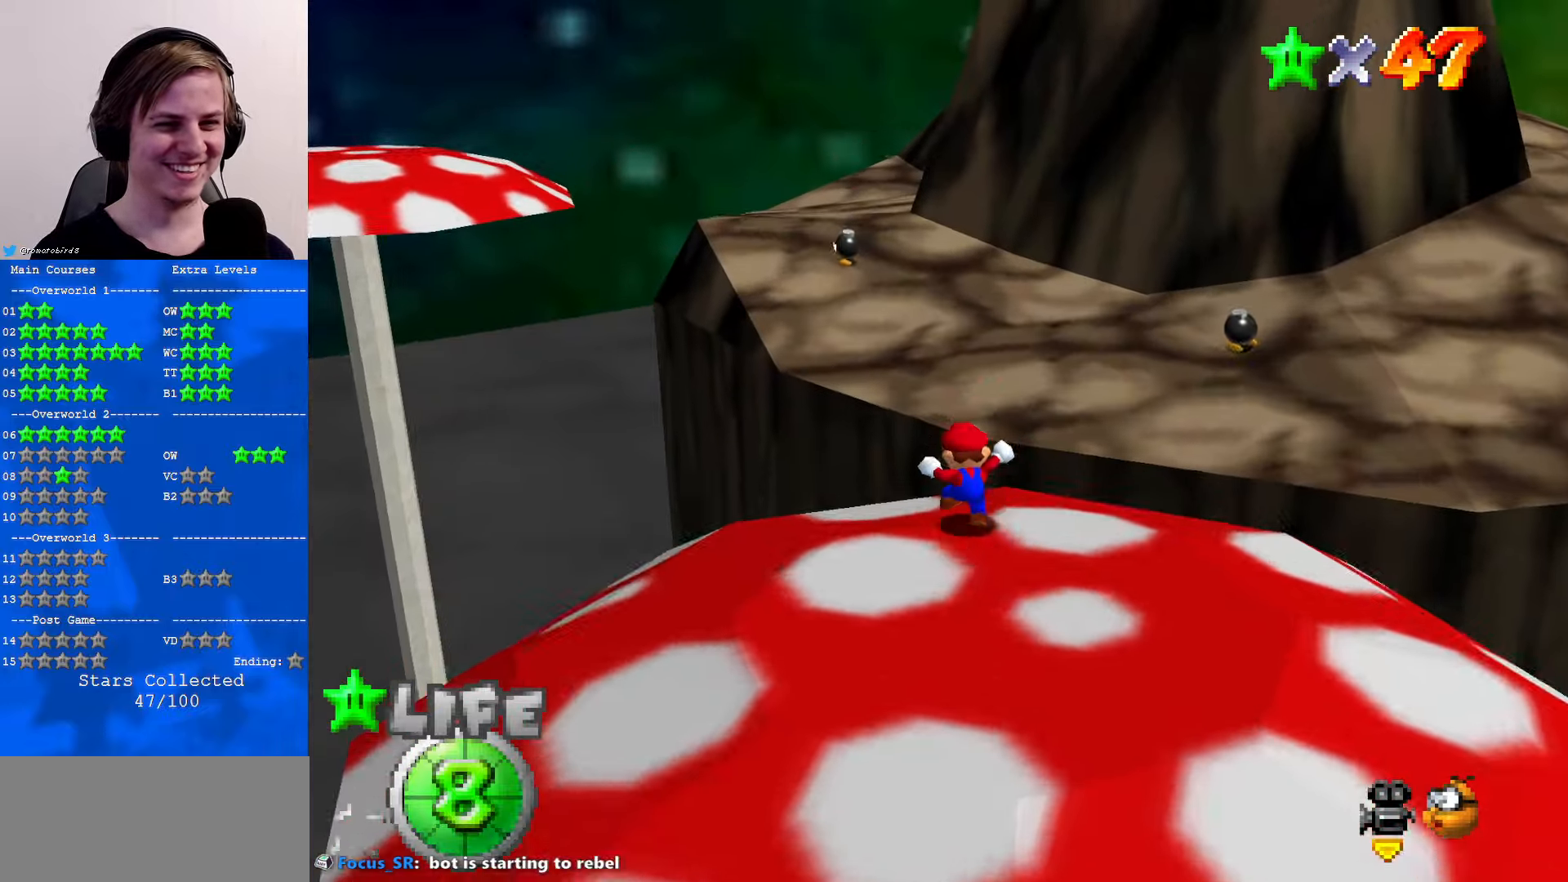
{"buttons": [], "left_stick": "up", "events": [[67, "Z", "down"], [134, "A", "down"], [367, "A", "up"], [434, "Z", "up"]]}
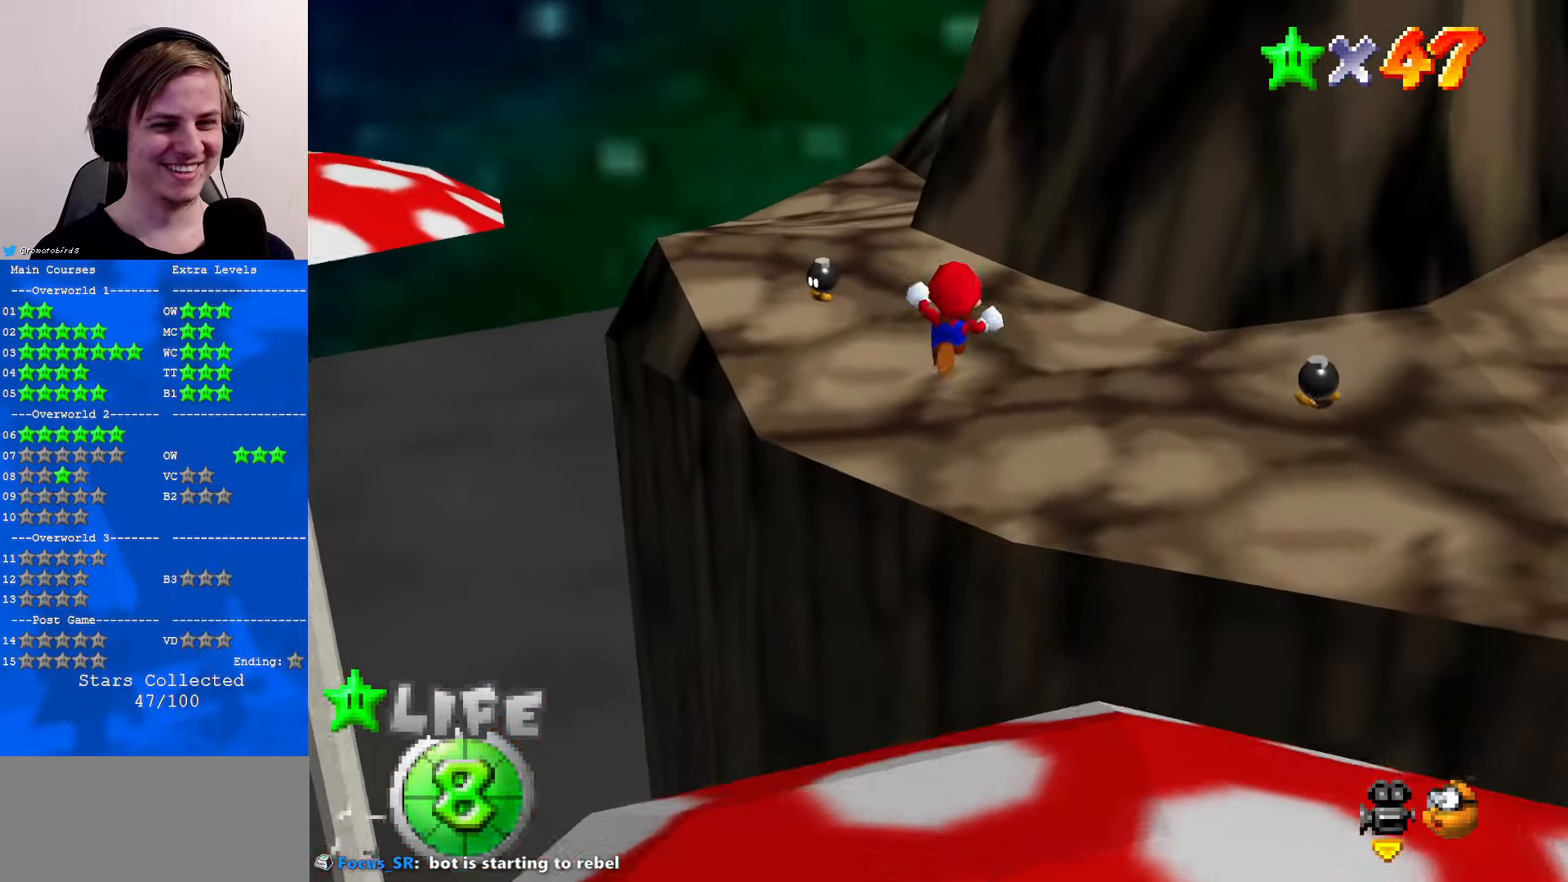
{"buttons": [], "left_stick": "up-right", "events": [[67, "C_RIGHT", "down"], [134, "C_RIGHT", "up"], [234, "C_RIGHT", "down"], [334, "C_RIGHT", "up"], [400, "left_stick", "up-right"]]}
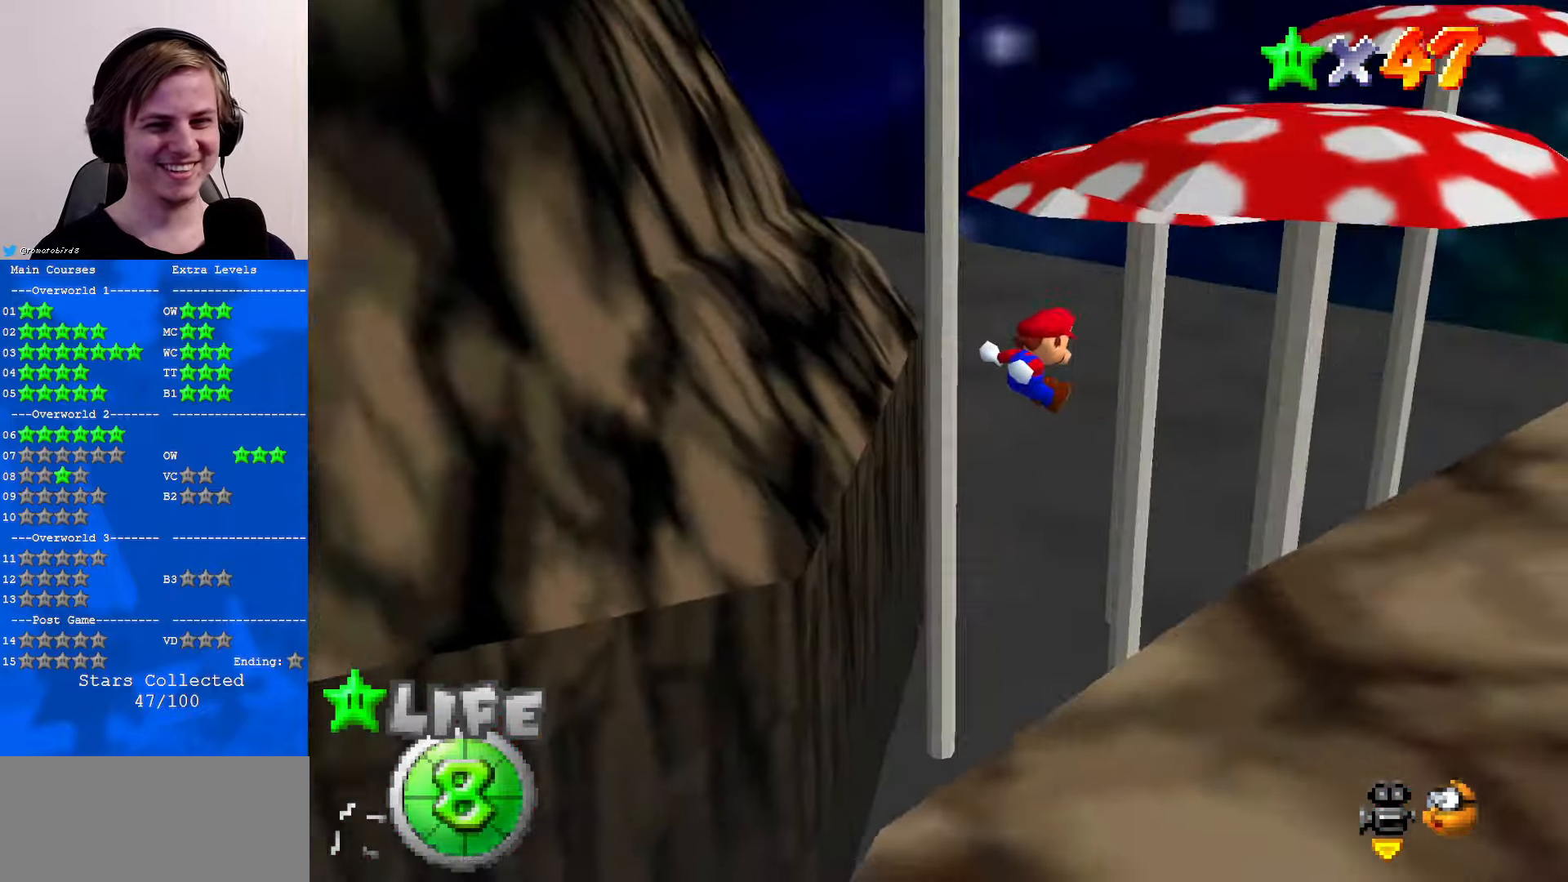
{"buttons": [], "left_stick": "right", "events": [[67, "left_stick", "right"]]}
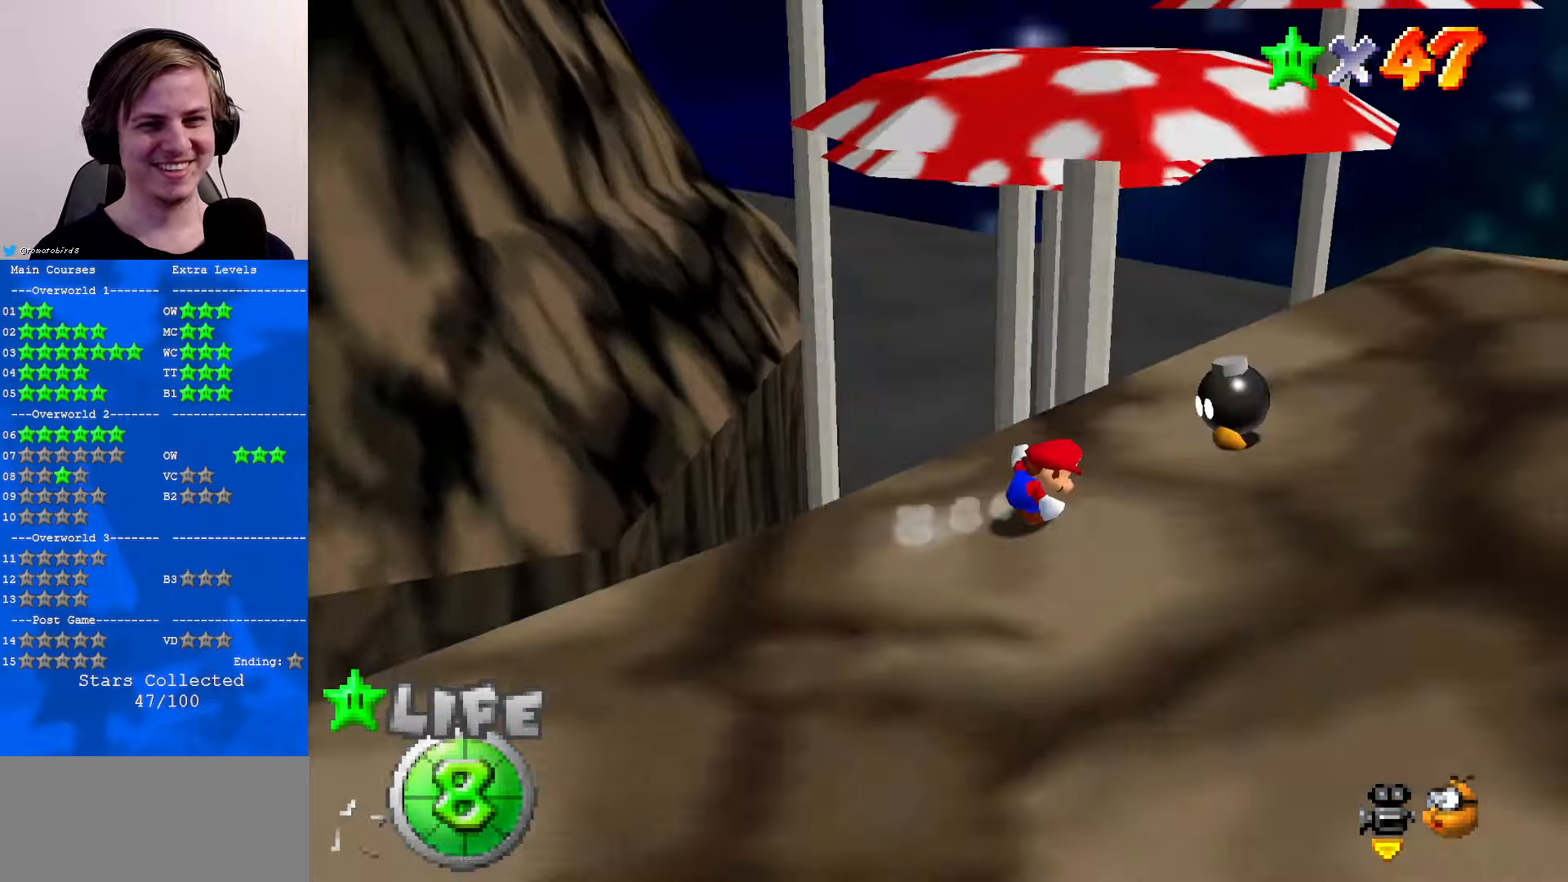
{"buttons": [], "left_stick": "up", "events": [[400, "left_stick", "up"]]}
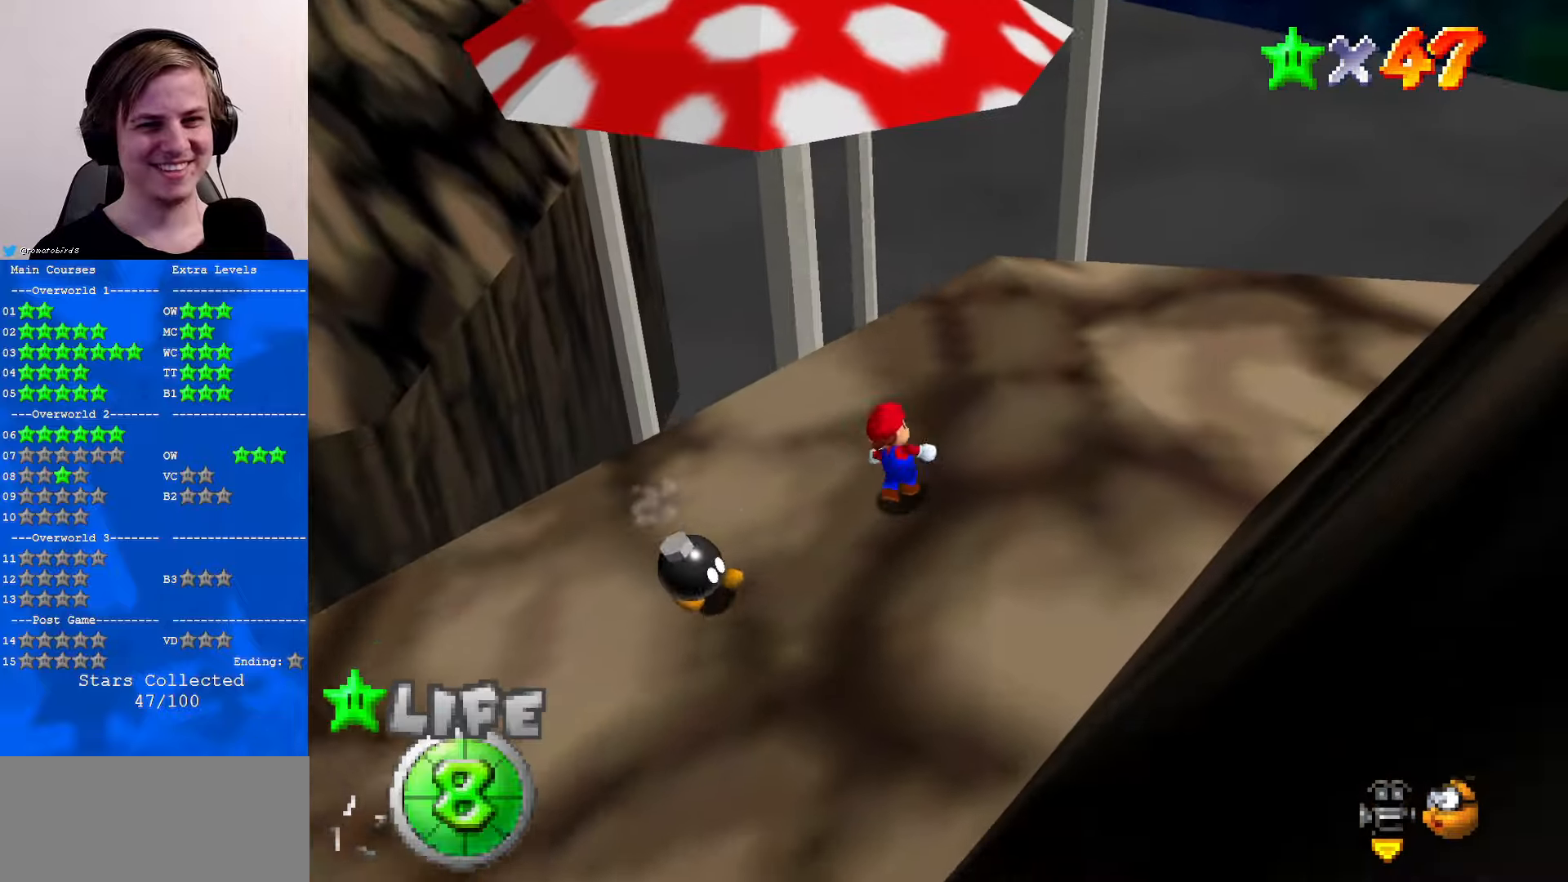
{"buttons": ["A"], "left_stick": "up", "events": [[66, "A", "down"], [100, "A", "up"], [233, "left_stick", "up-right"], [400, "left_stick", "up"], [500, "A", "down"]]}
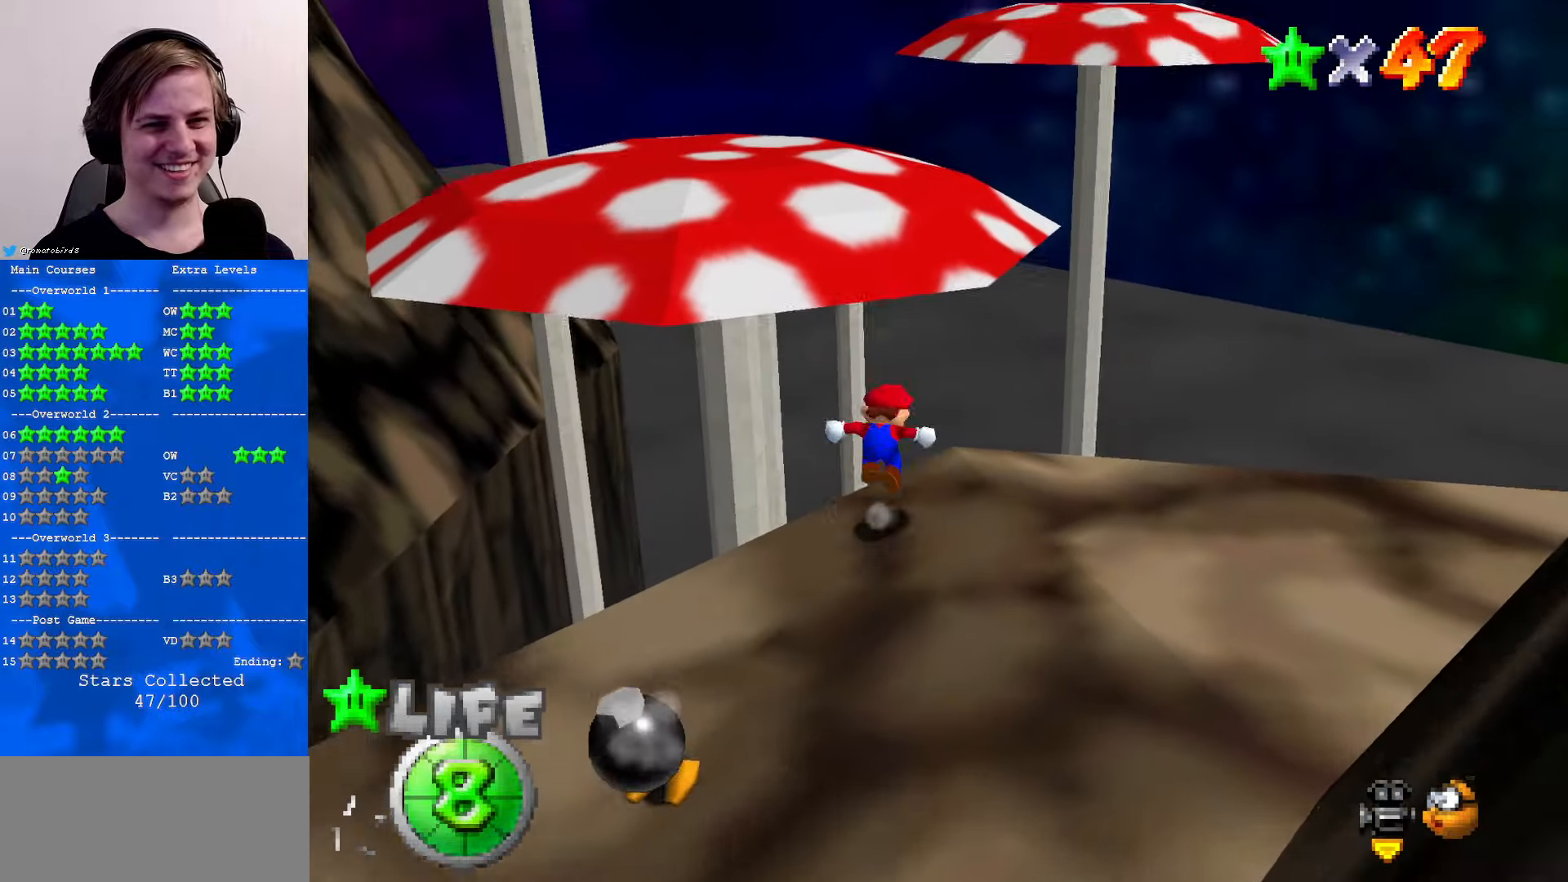
{"buttons": [], "left_stick": "up", "events": [[233, "A", "up"], [266, "B", "down"], [366, "B", "up"]]}
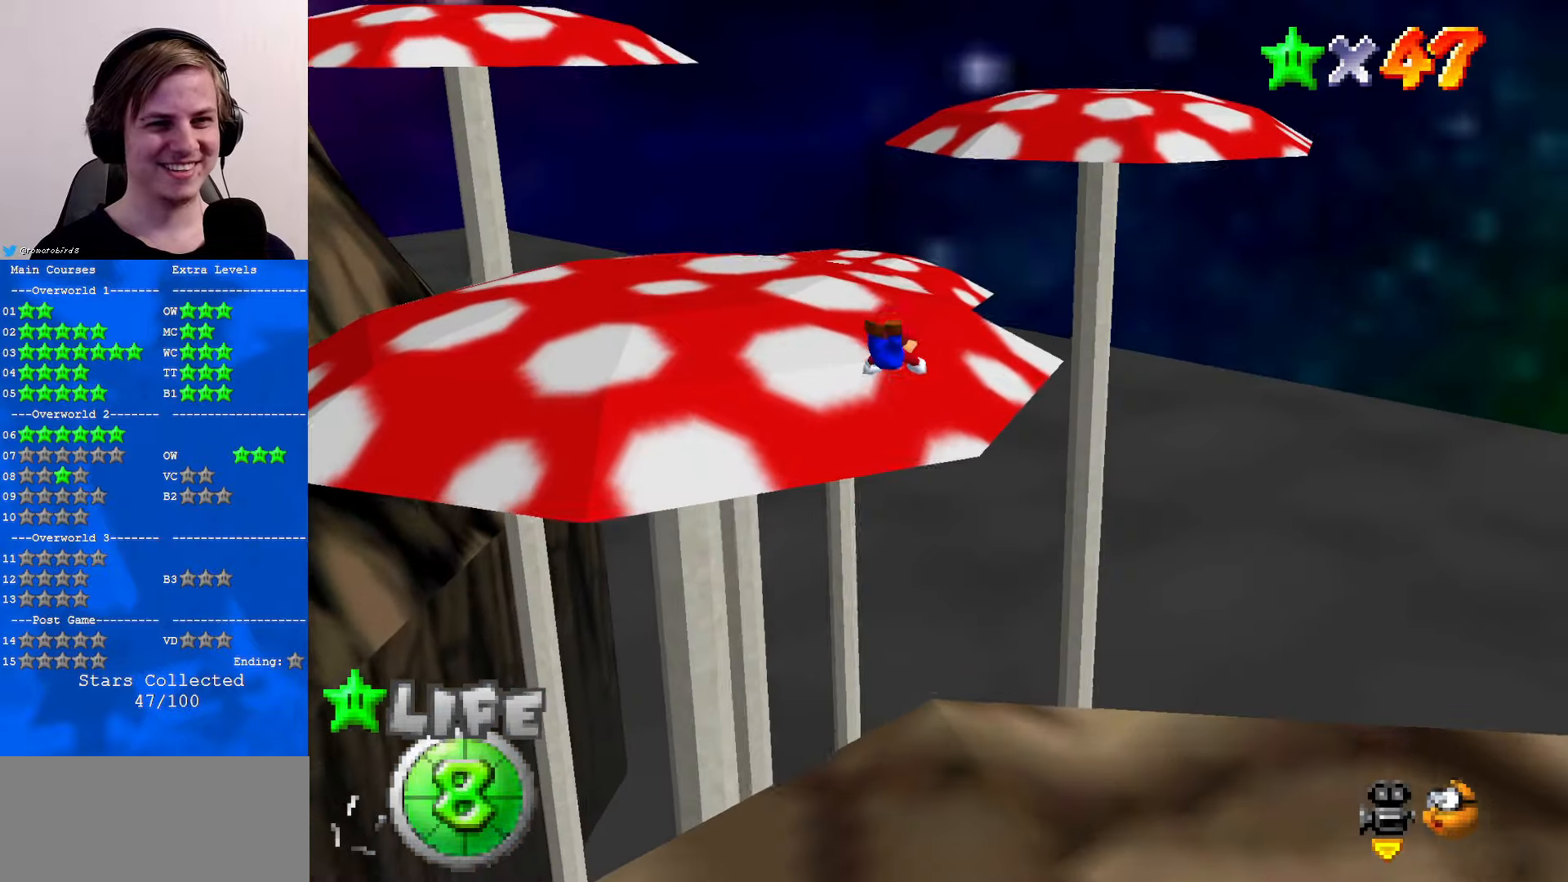
{"buttons": ["C_DOWN", "C_LEFT"], "left_stick": "up", "events": [[66, "C_RIGHT", "down"], [166, "C_RIGHT", "up"], [233, "B", "down"], [266, "A", "down"], [300, "B", "up"], [333, "A", "up"], [400, "C_DOWN", "down"], [400, "C_LEFT", "down"]]}
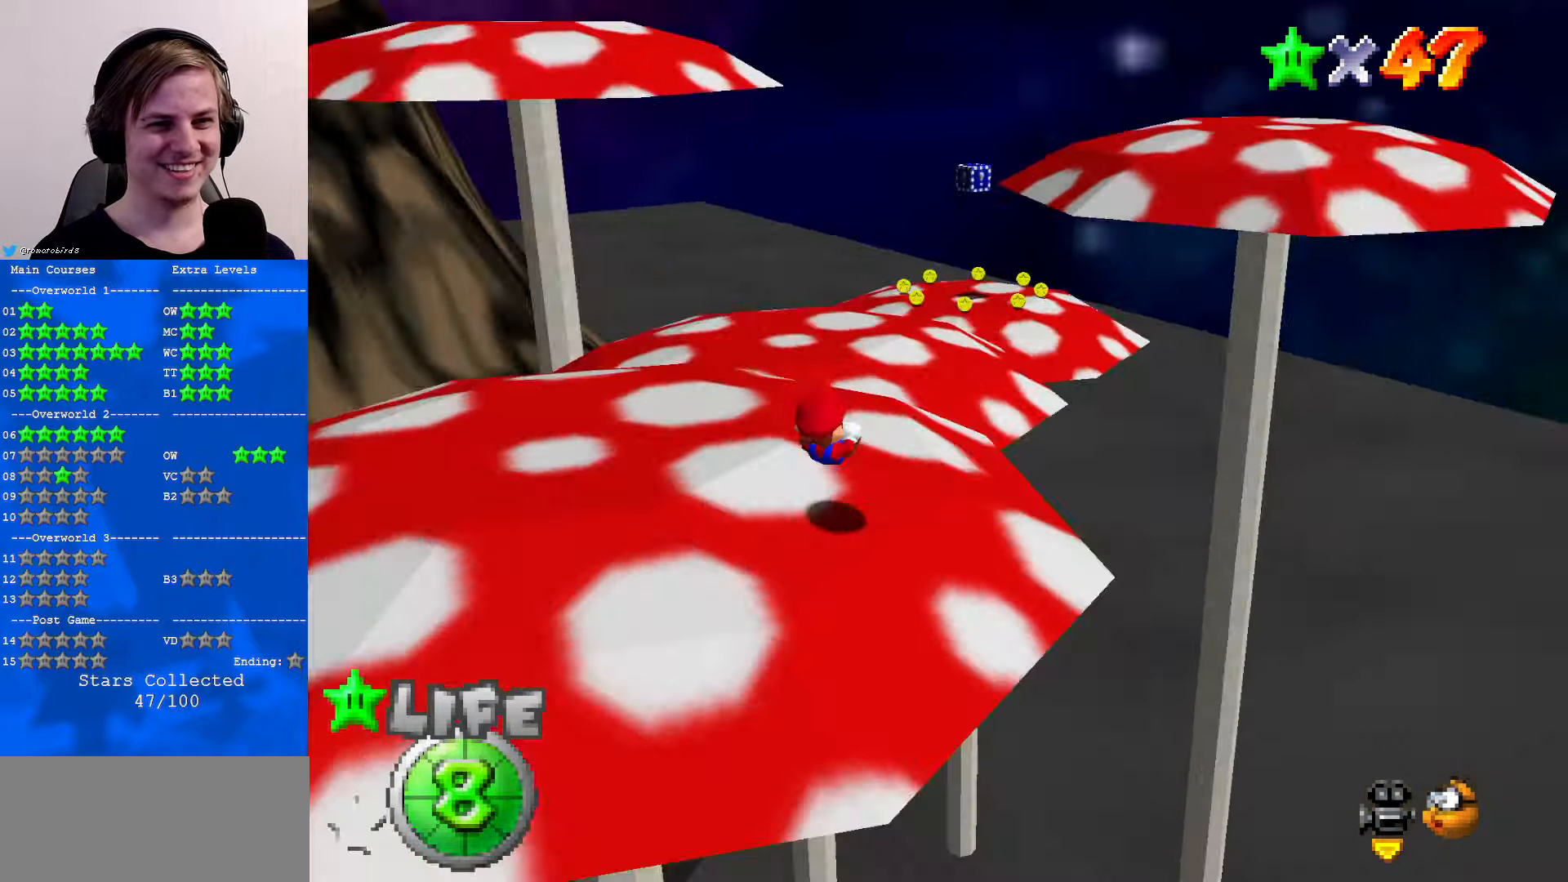
{"buttons": [], "left_stick": "up-right", "events": [[33, "C_DOWN", "up"], [33, "C_LEFT", "up"], [100, "left_stick", "up-left"], [333, "left_stick", "up"], [500, "left_stick", "up-right"]]}
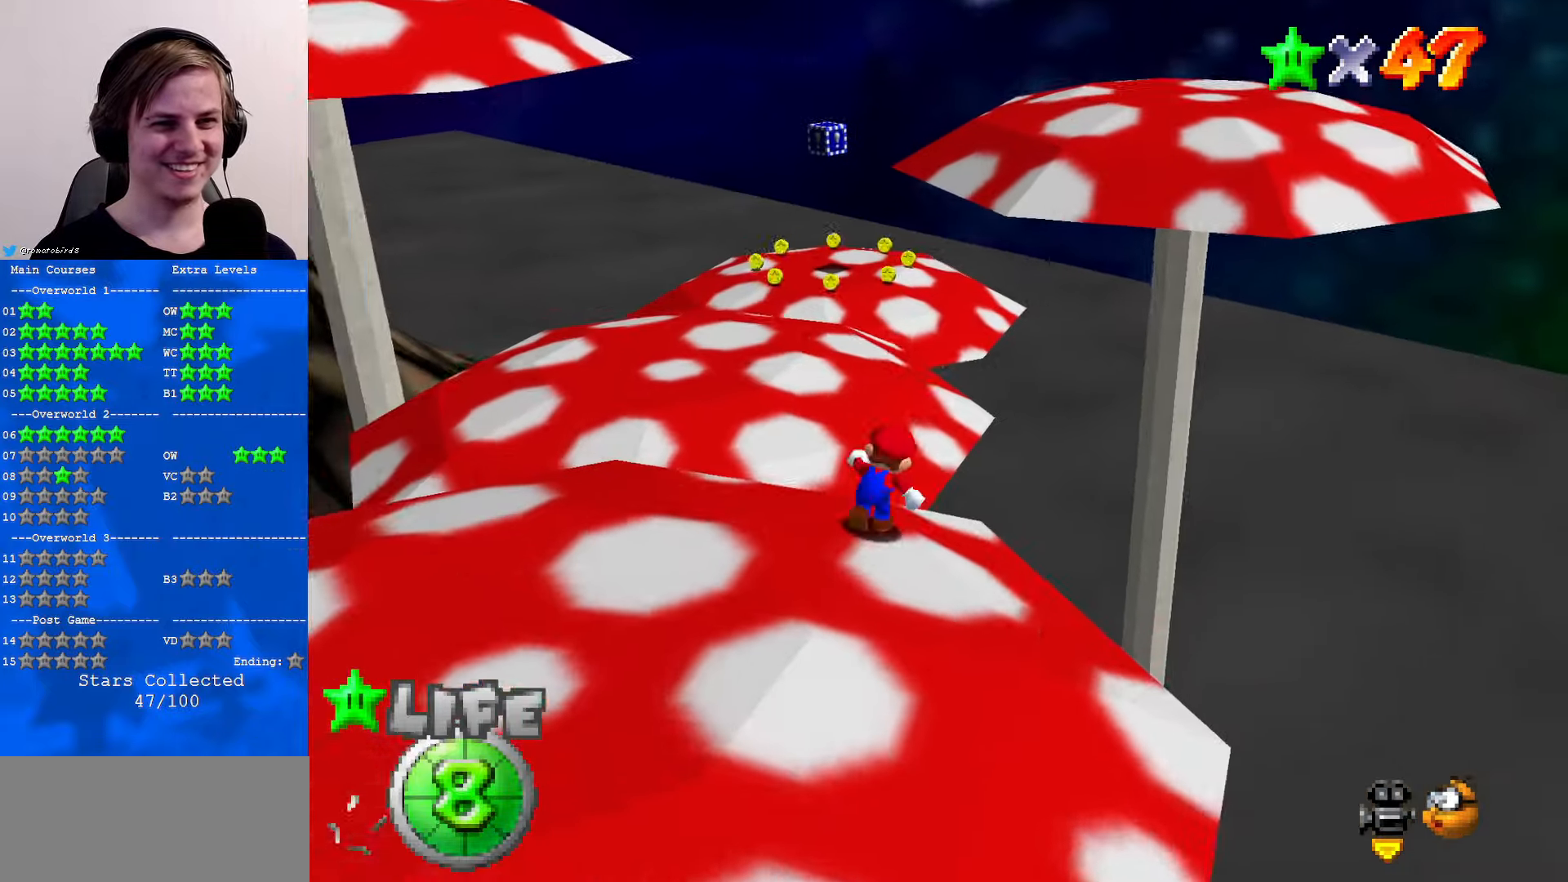
{"buttons": [], "left_stick": "up-right", "events": [[66, "Z", "down"], [100, "A", "down"], [366, "A", "up"], [433, "Z", "up"]]}
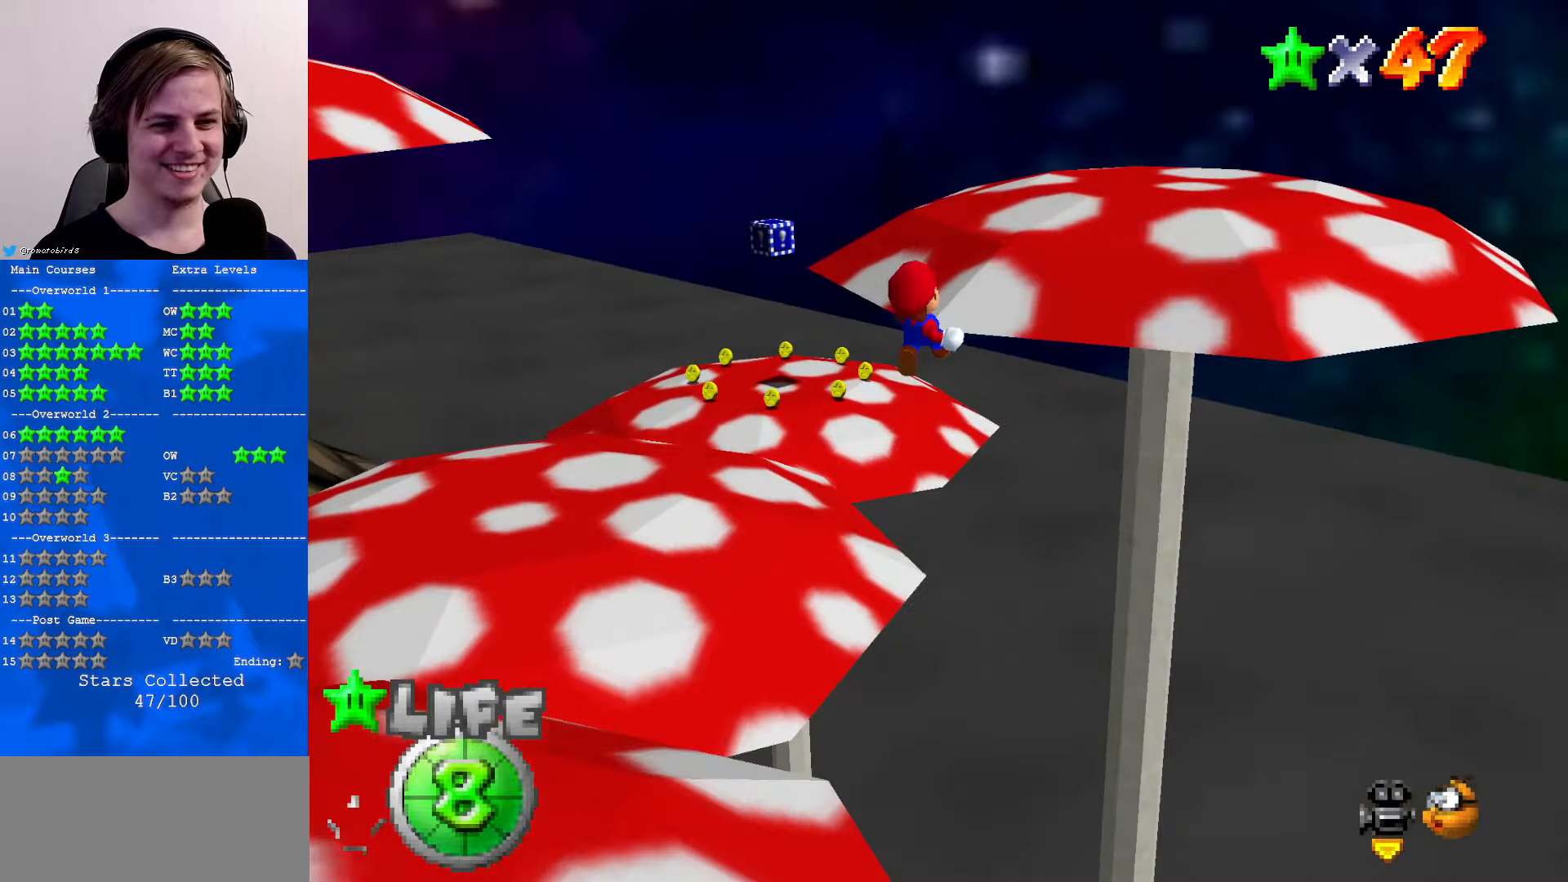
{"buttons": [], "left_stick": "up-right", "events": [[33, "C_RIGHT", "down"], [100, "C_RIGHT", "up"], [100, "left_stick", "right"], [166, "C_RIGHT", "down"], [300, "C_RIGHT", "up"], [500, "left_stick", "up-right"]]}
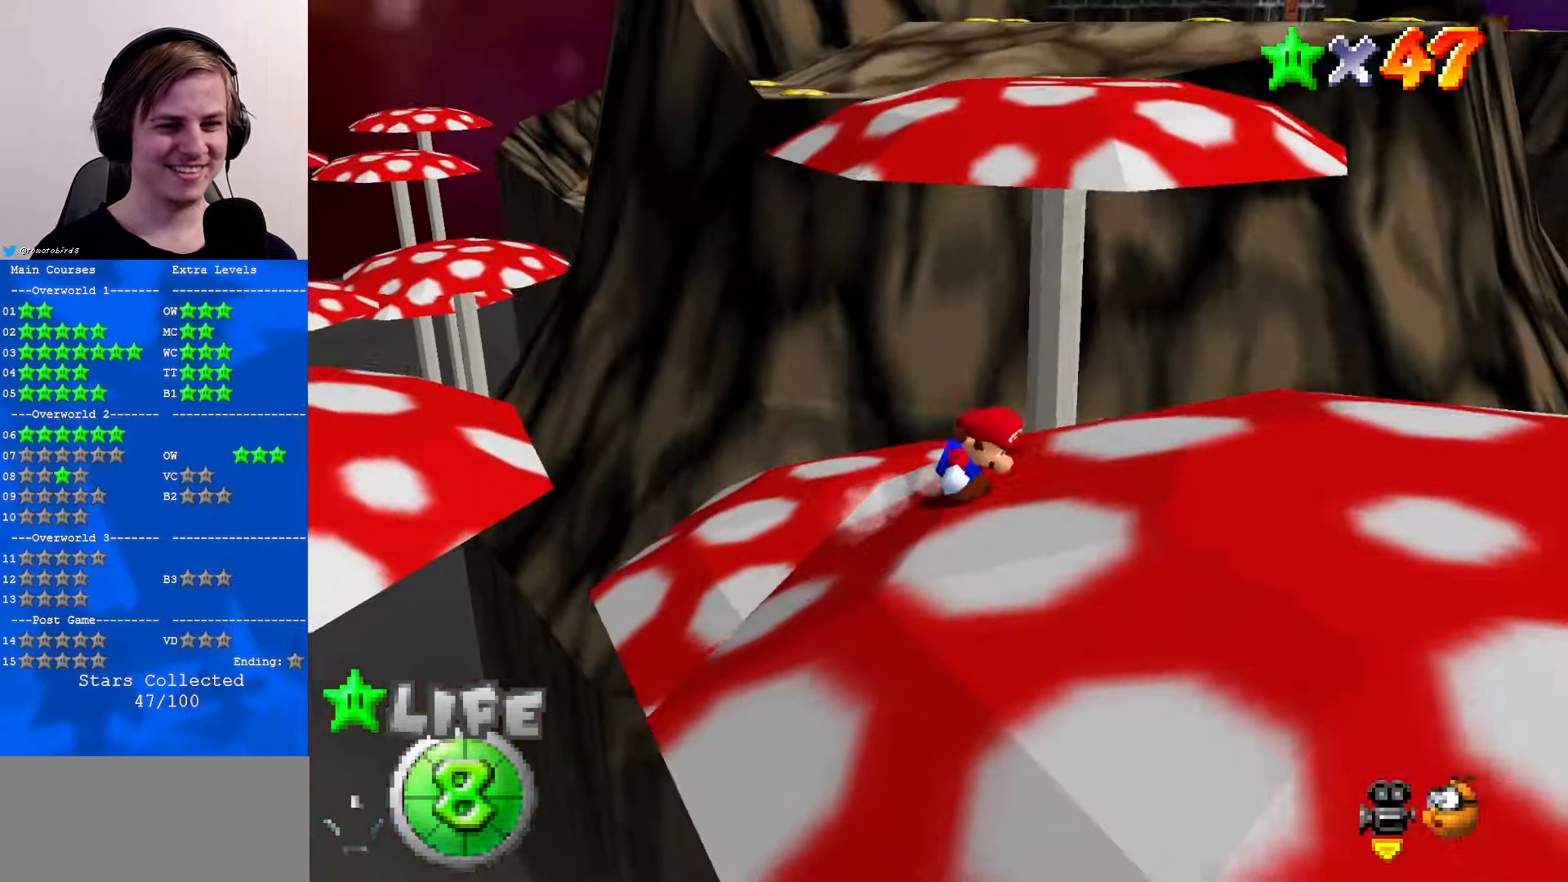
{"buttons": ["A", "Z"], "left_stick": "up", "events": [[133, "left_stick", "up"], [333, "Z", "down"], [400, "A", "down"]]}
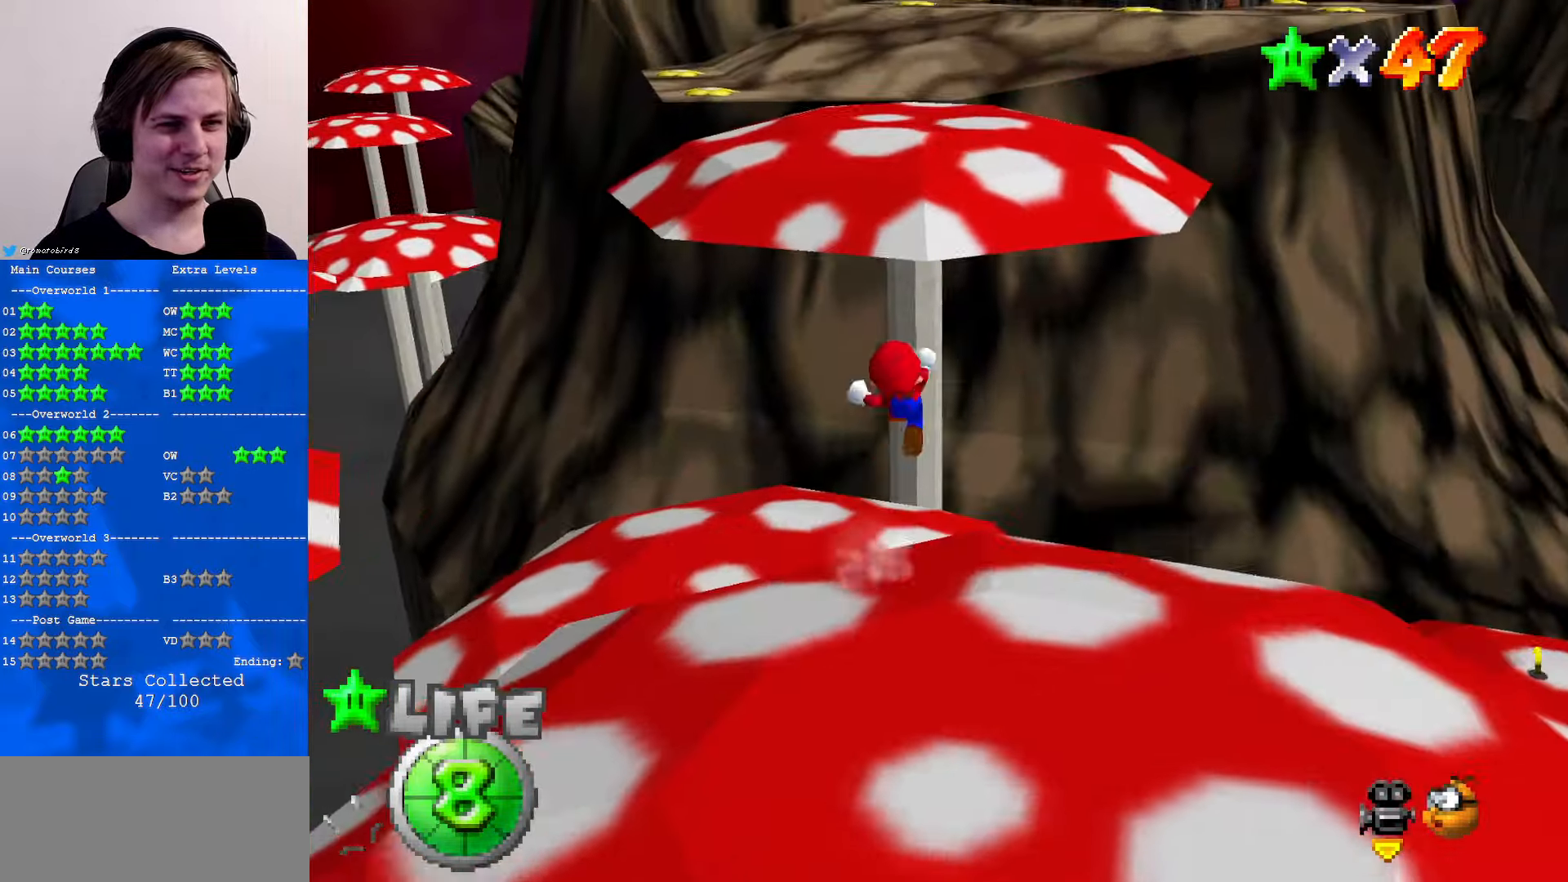
{"buttons": [], "left_stick": "up", "events": [[66, "A", "up"], [200, "Z", "up"]]}
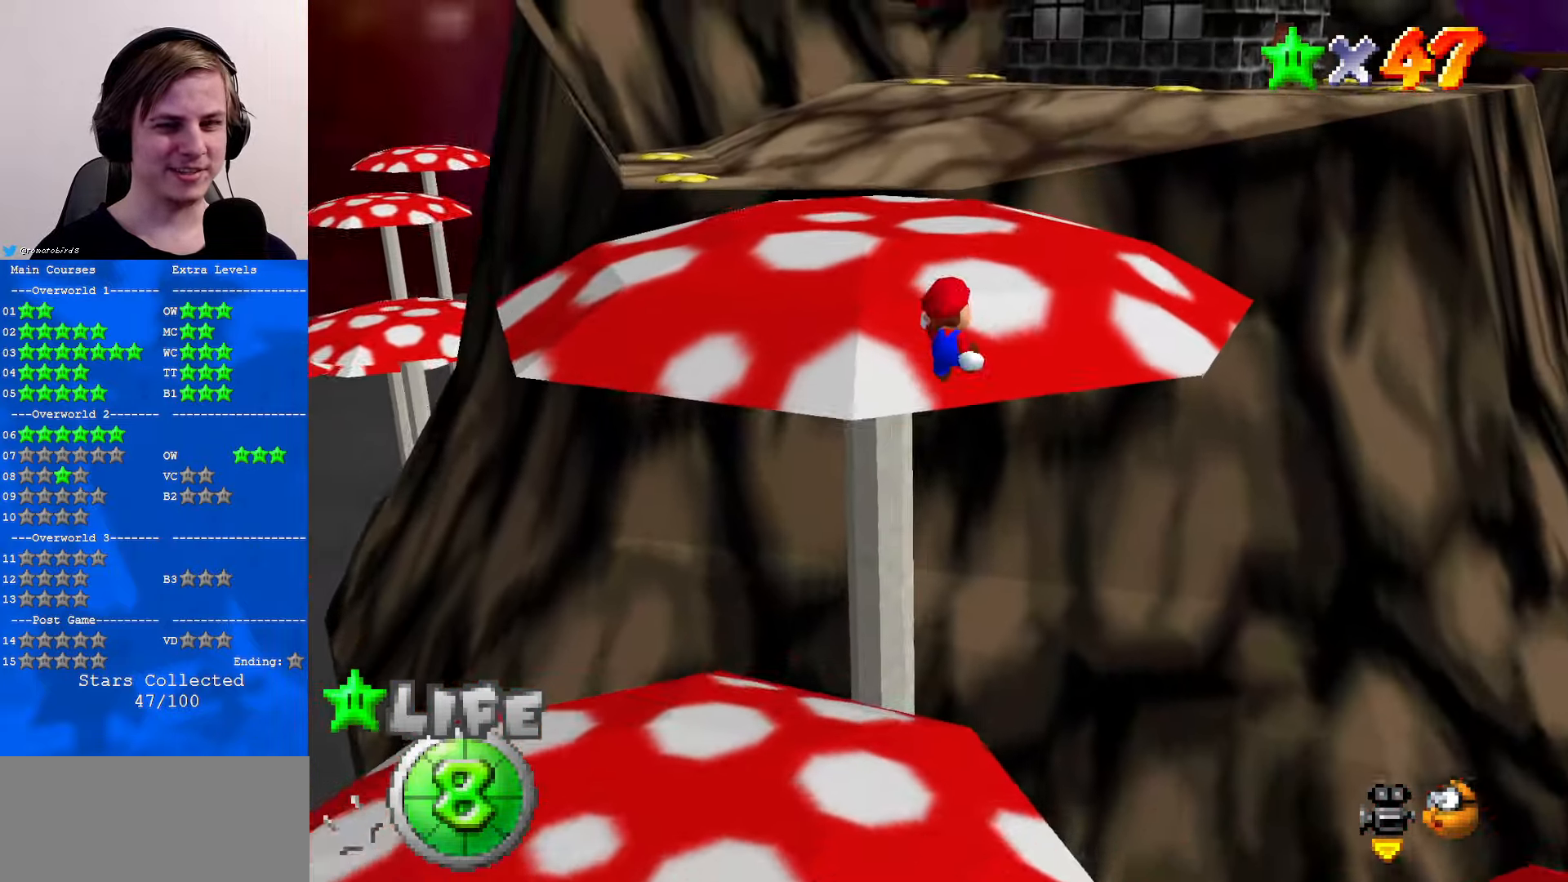
{"buttons": [], "left_stick": "up", "events": []}
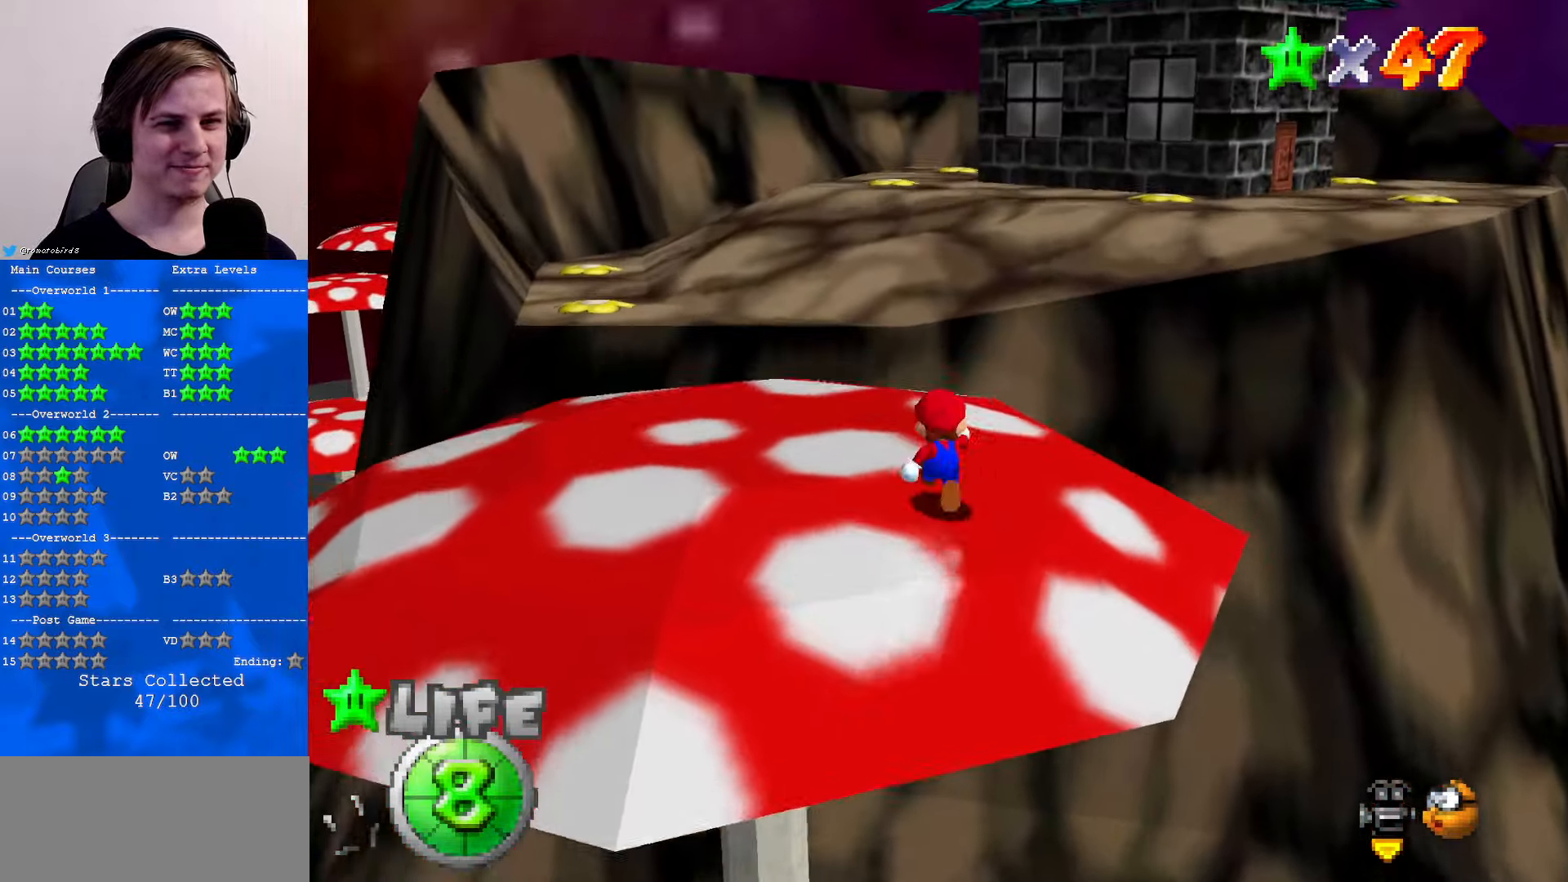
{"buttons": ["Z"], "left_stick": "up", "events": [[66, "Z", "down"], [133, "A", "down"], [300, "A", "up"]]}
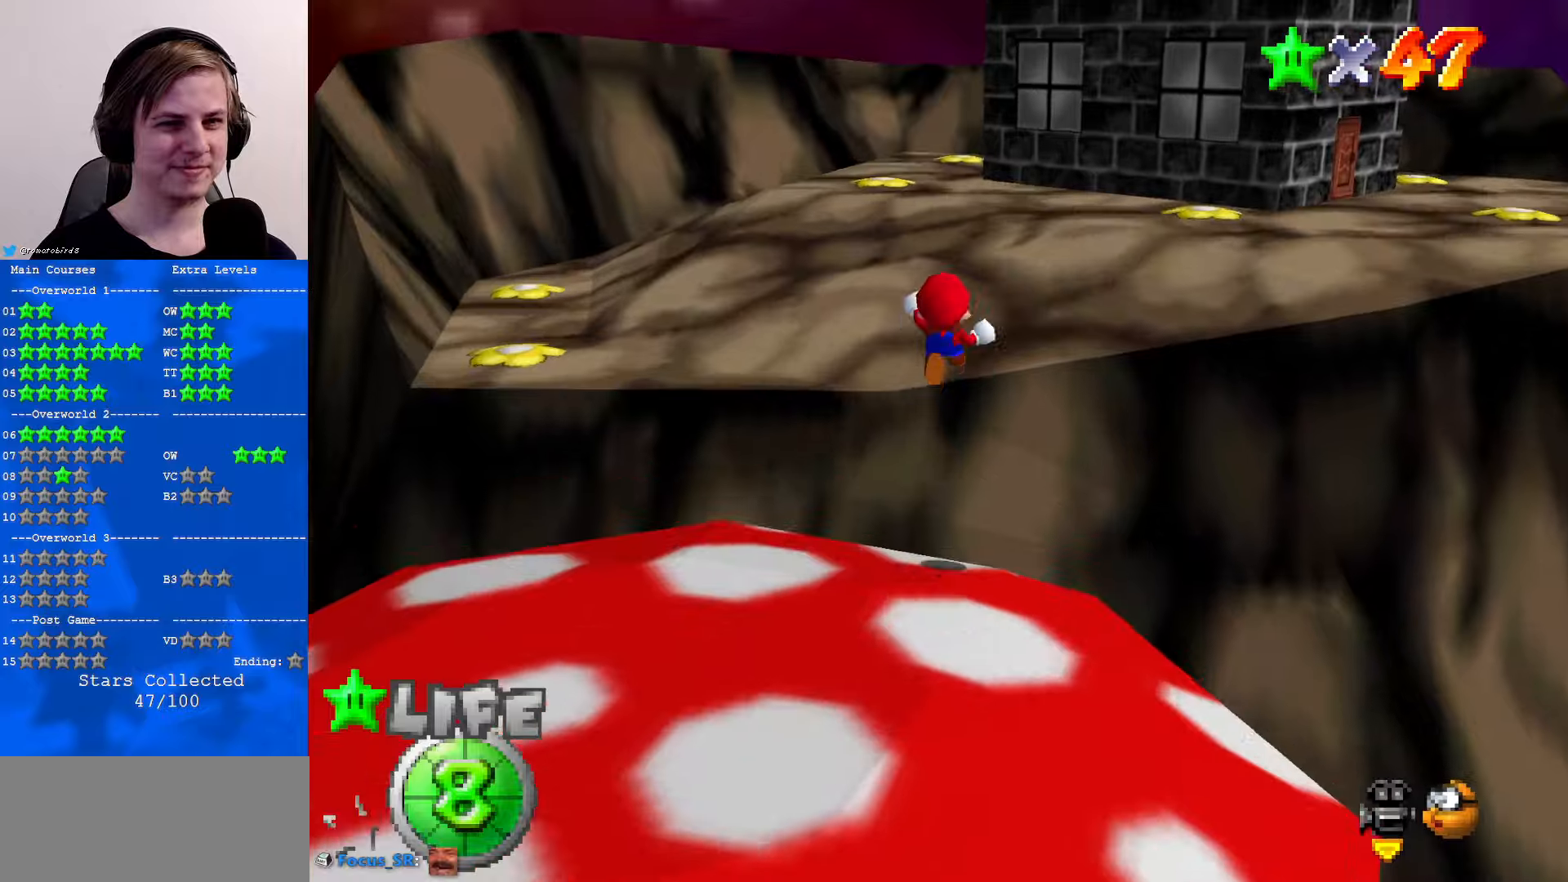
{"buttons": ["Z"], "left_stick": "up", "events": [[33, "C_RIGHT", "down"], [133, "C_RIGHT", "up"], [300, "C_LEFT", "down"], [467, "C_LEFT", "up"]]}
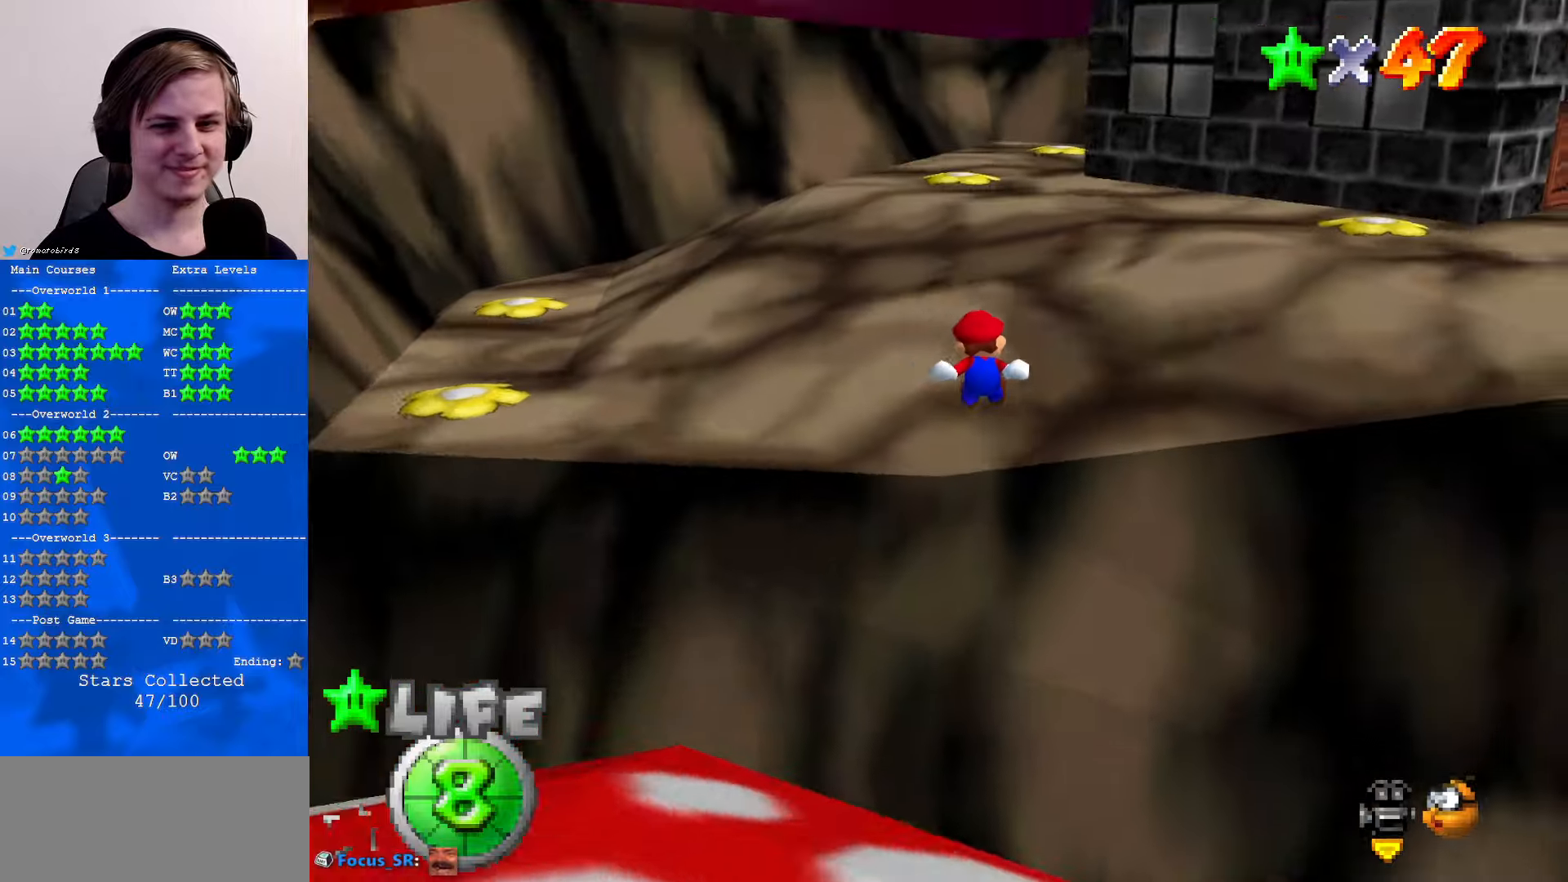
{"buttons": ["A"], "left_stick": "up", "events": [[400, "Z", "up"], [500, "A", "down"]]}
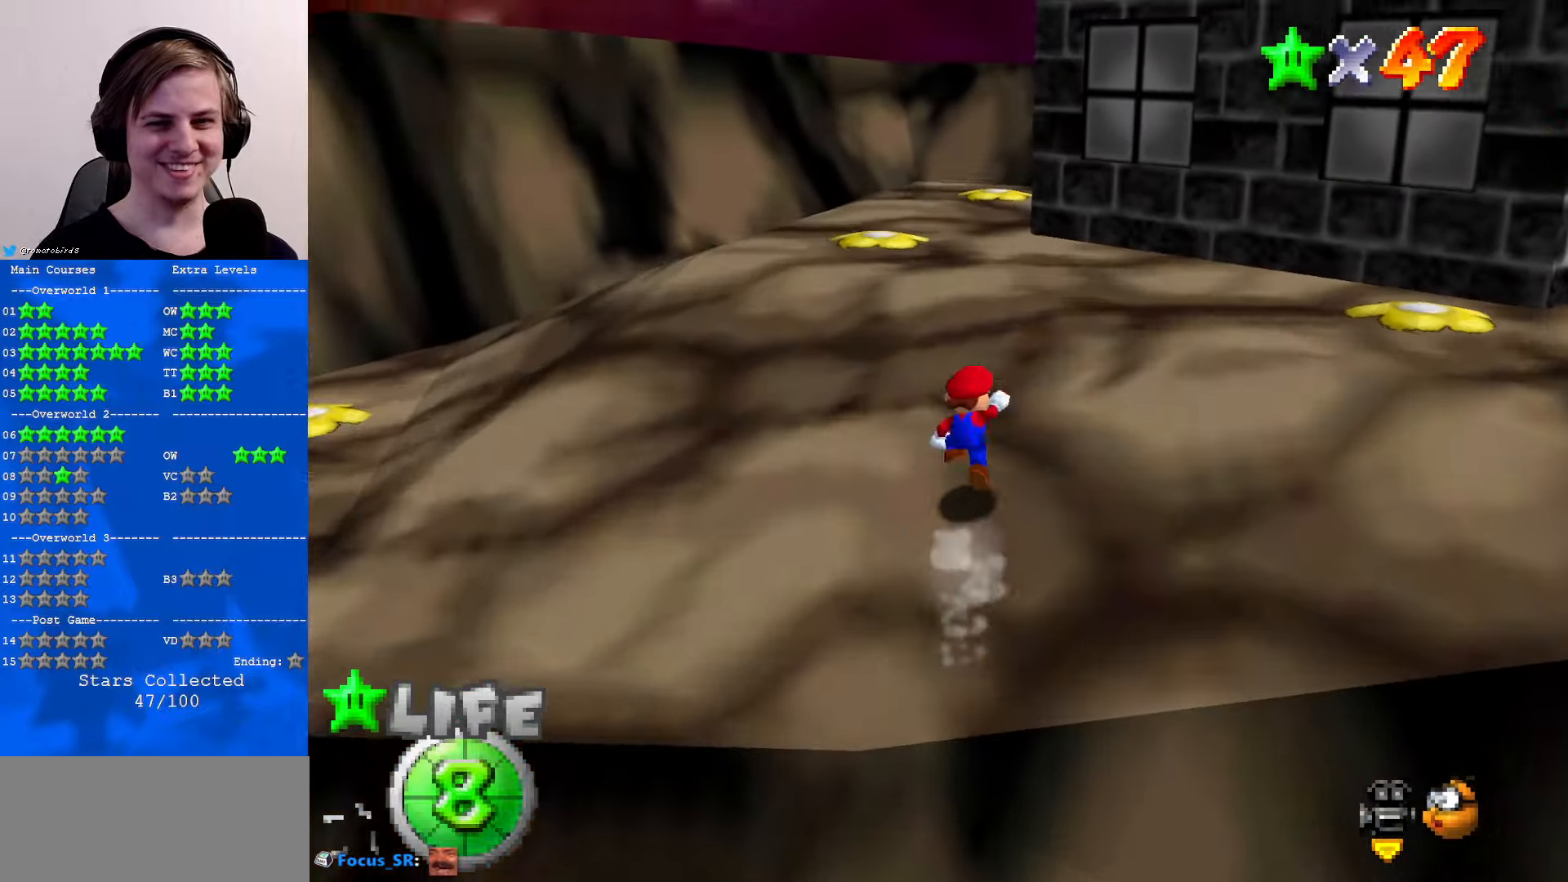
{"buttons": [], "left_stick": "up", "events": [[200, "A", "up"], [233, "B", "down"], [333, "B", "up"]]}